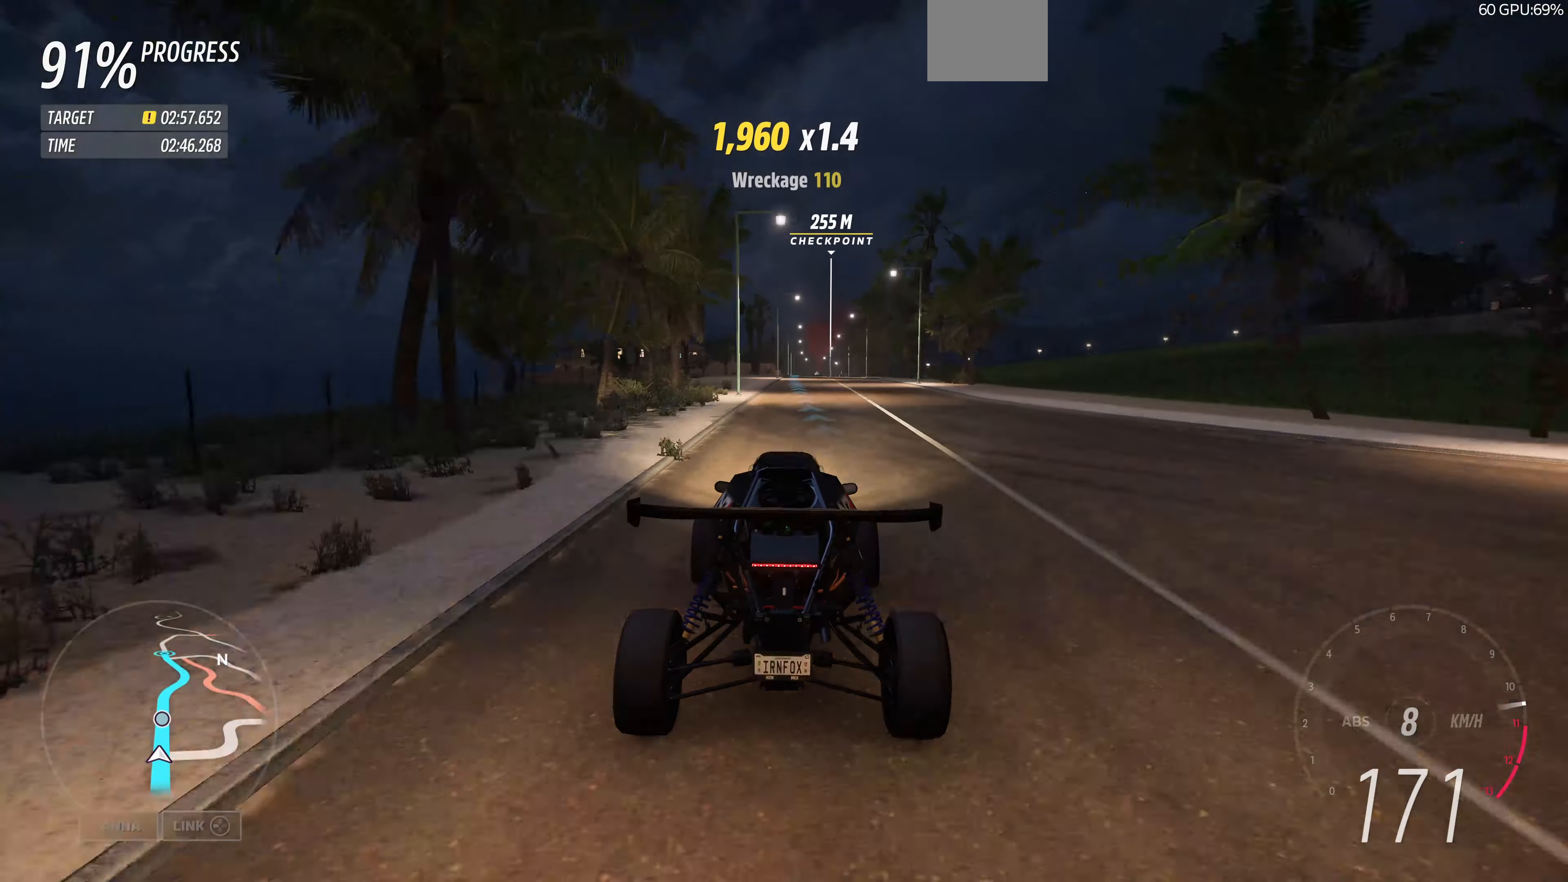
Gameplay with a controller (PlayStation layout); each line is a JSON object with the inputs held at the frame after it. "events" lists button and stick changes between this image and that frame as [ms after this image, input, new state], when the widget could be followed in between.
{"buttons": ["R2"], "left_stick": "right", "right_stick": "center", "events": [[433, "left_stick", "right"]]}
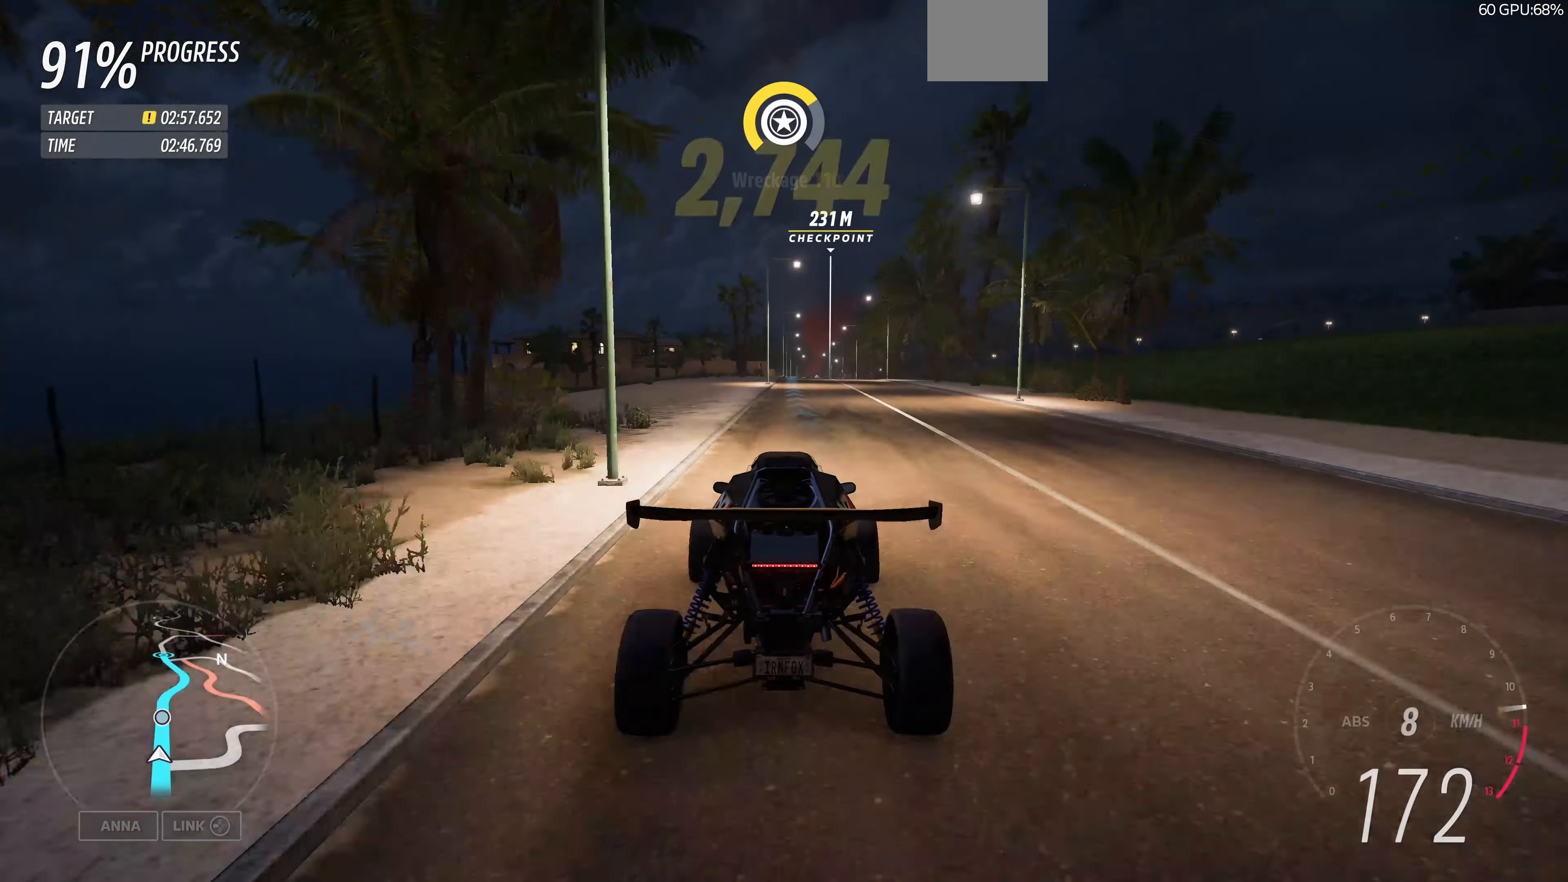
{"buttons": ["R2"], "left_stick": "center", "right_stick": "center", "events": [[33, "left_stick", "center"]]}
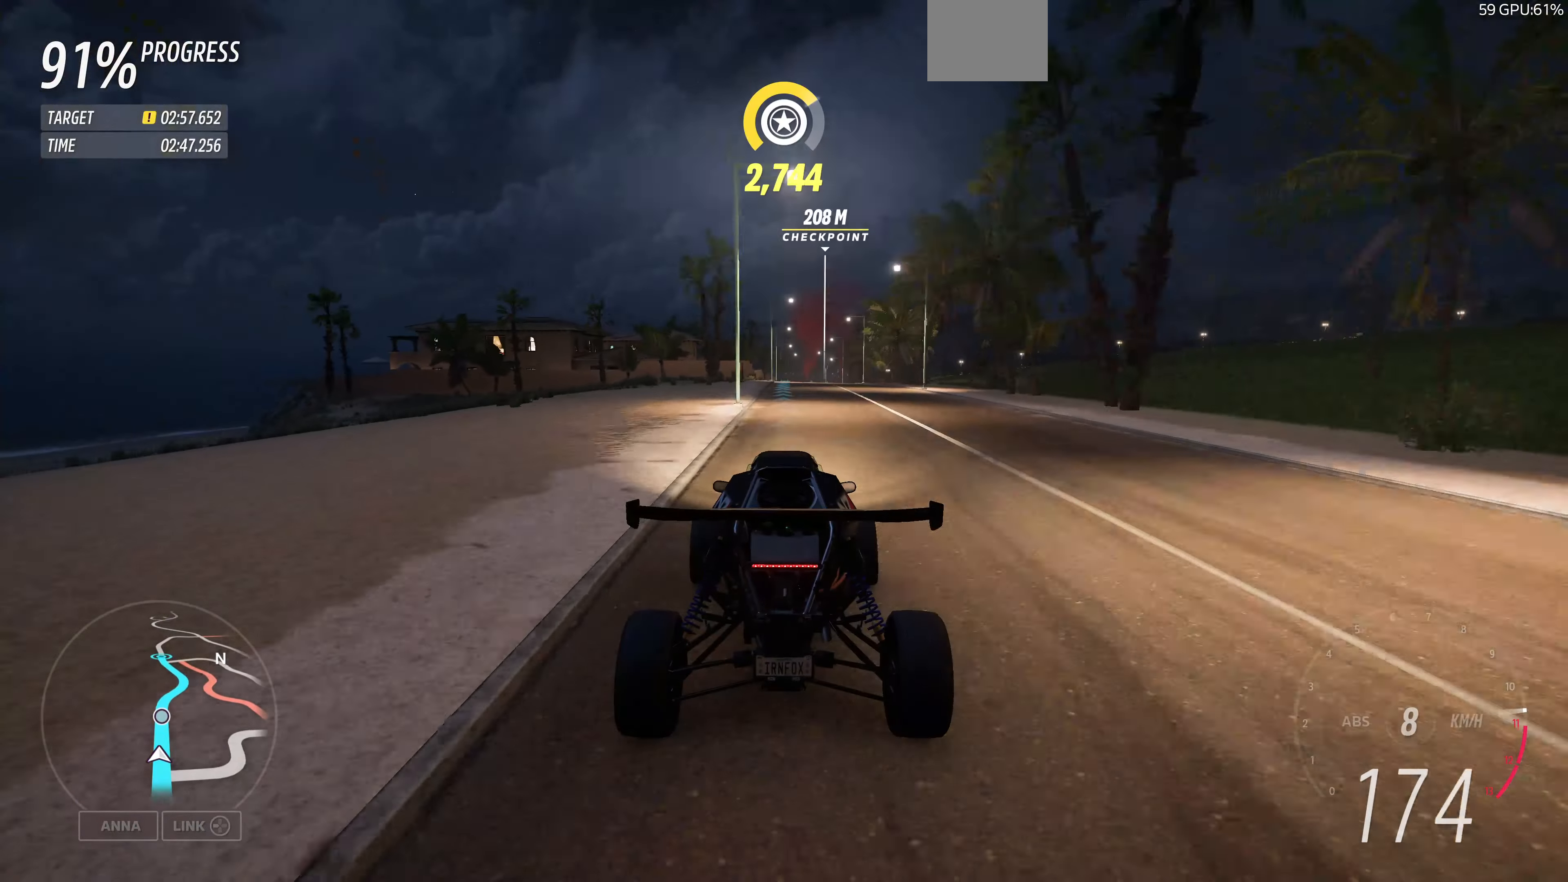
{"buttons": ["R2"], "left_stick": "center", "right_stick": "down", "events": [[333, "right_stick", "down"]]}
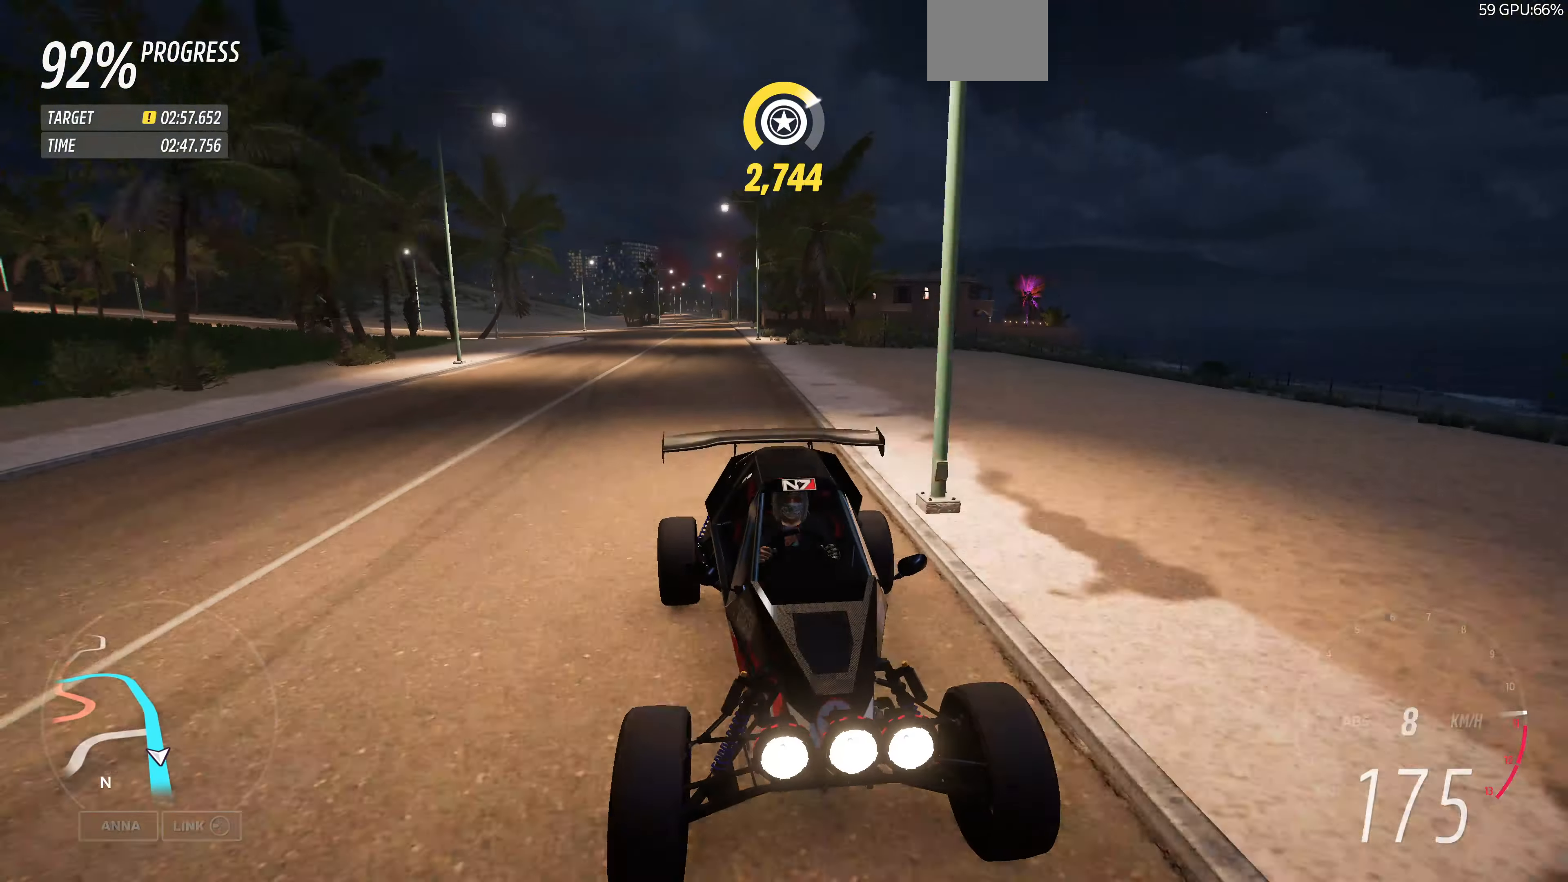
{"buttons": ["R2"], "left_stick": "up", "right_stick": "center", "events": [[300, "right_stick", "center"], [433, "left_stick", "up"]]}
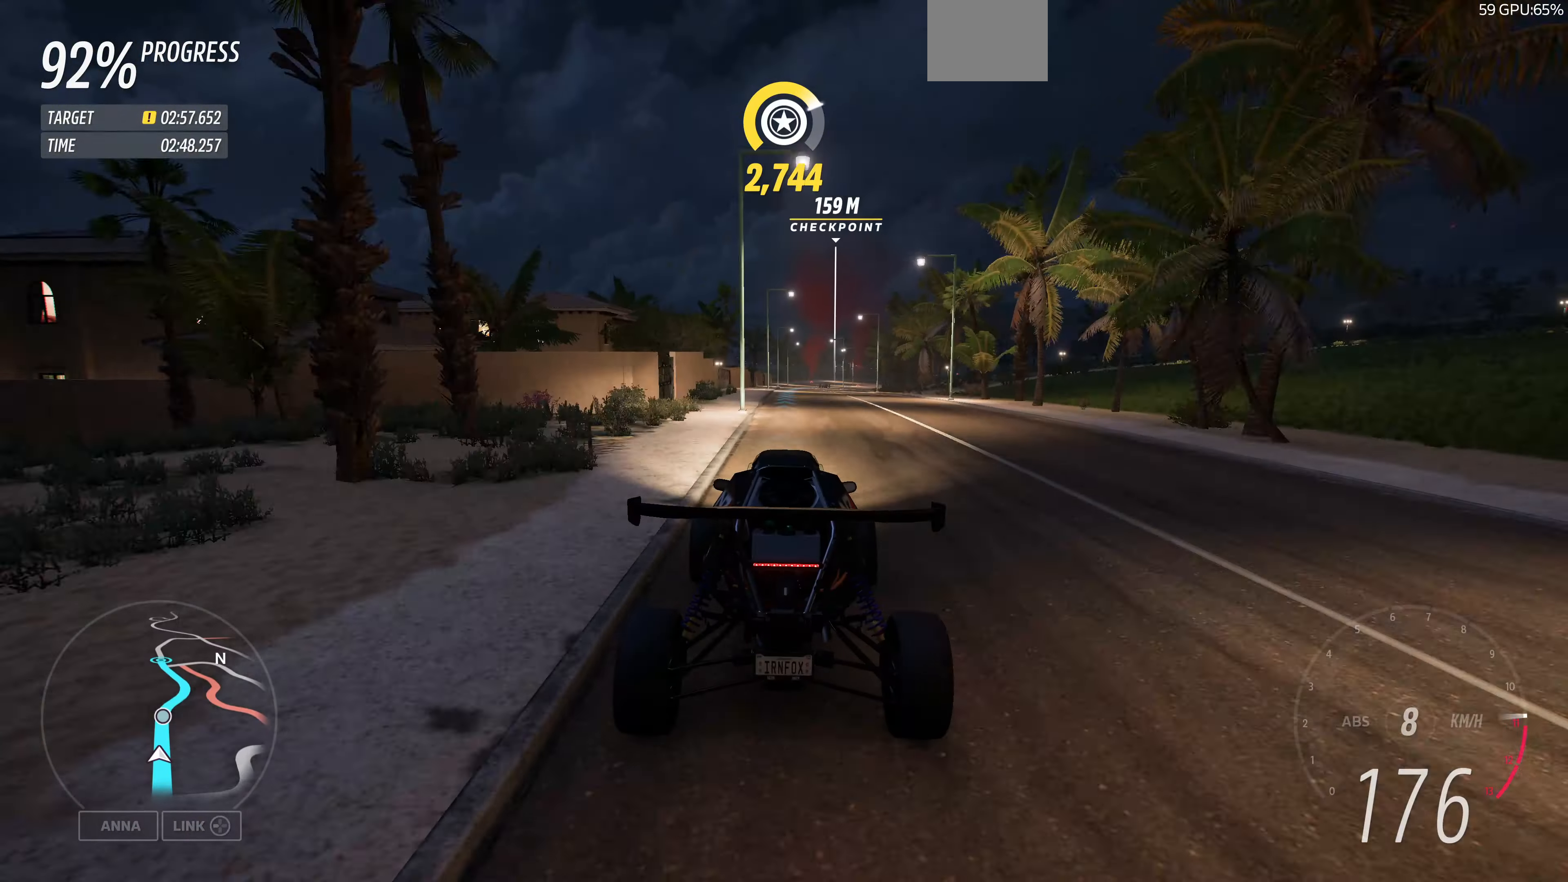
{"buttons": ["R2"], "left_stick": "up", "right_stick": "center", "events": []}
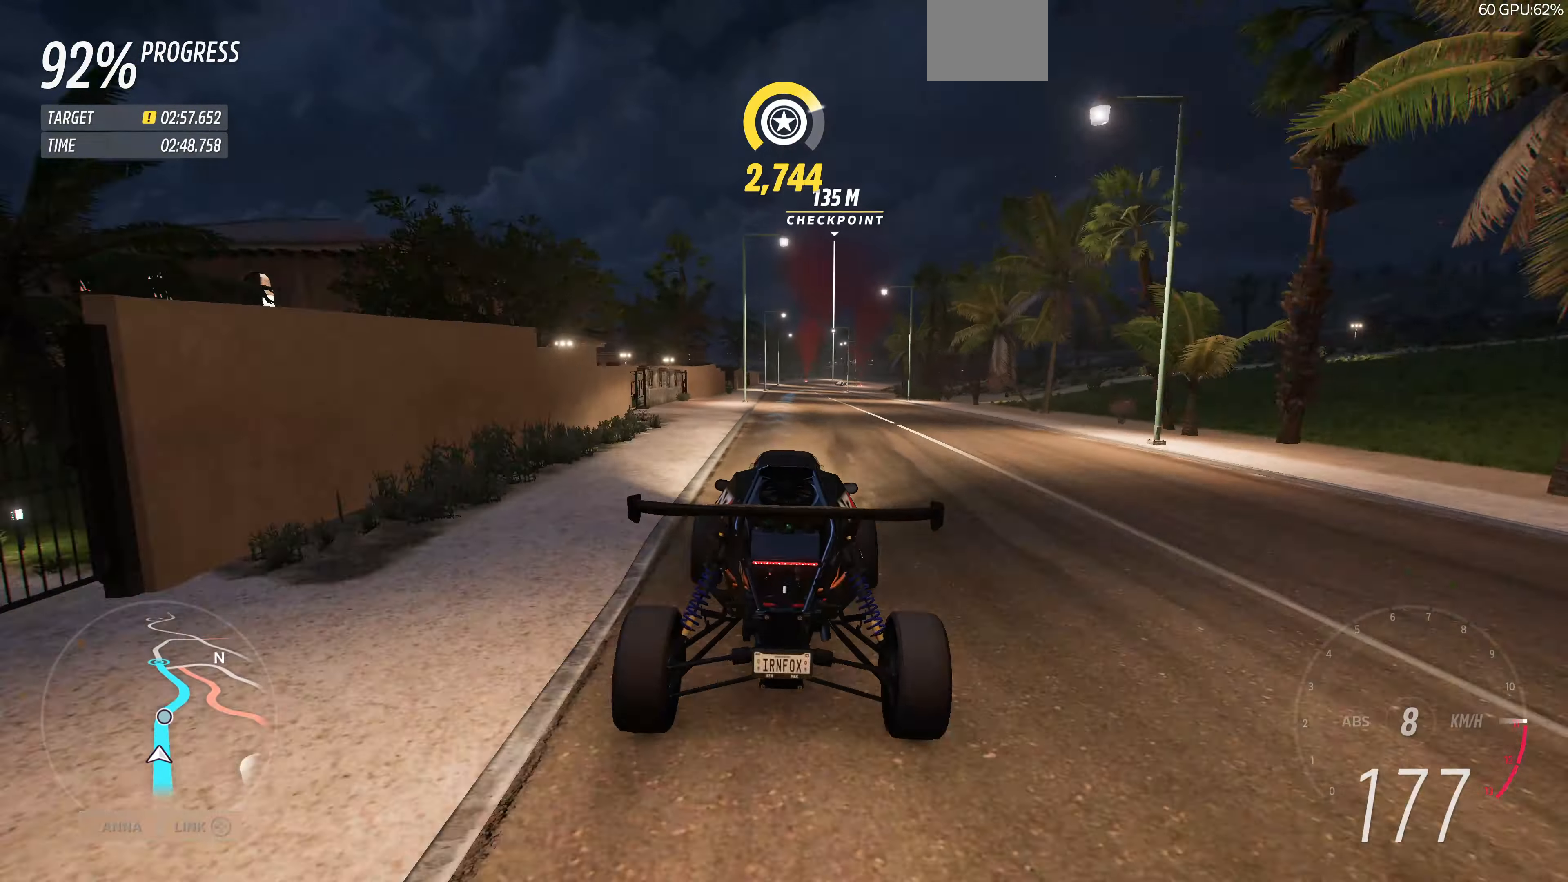
{"buttons": ["R2"], "left_stick": "up", "right_stick": "center", "events": []}
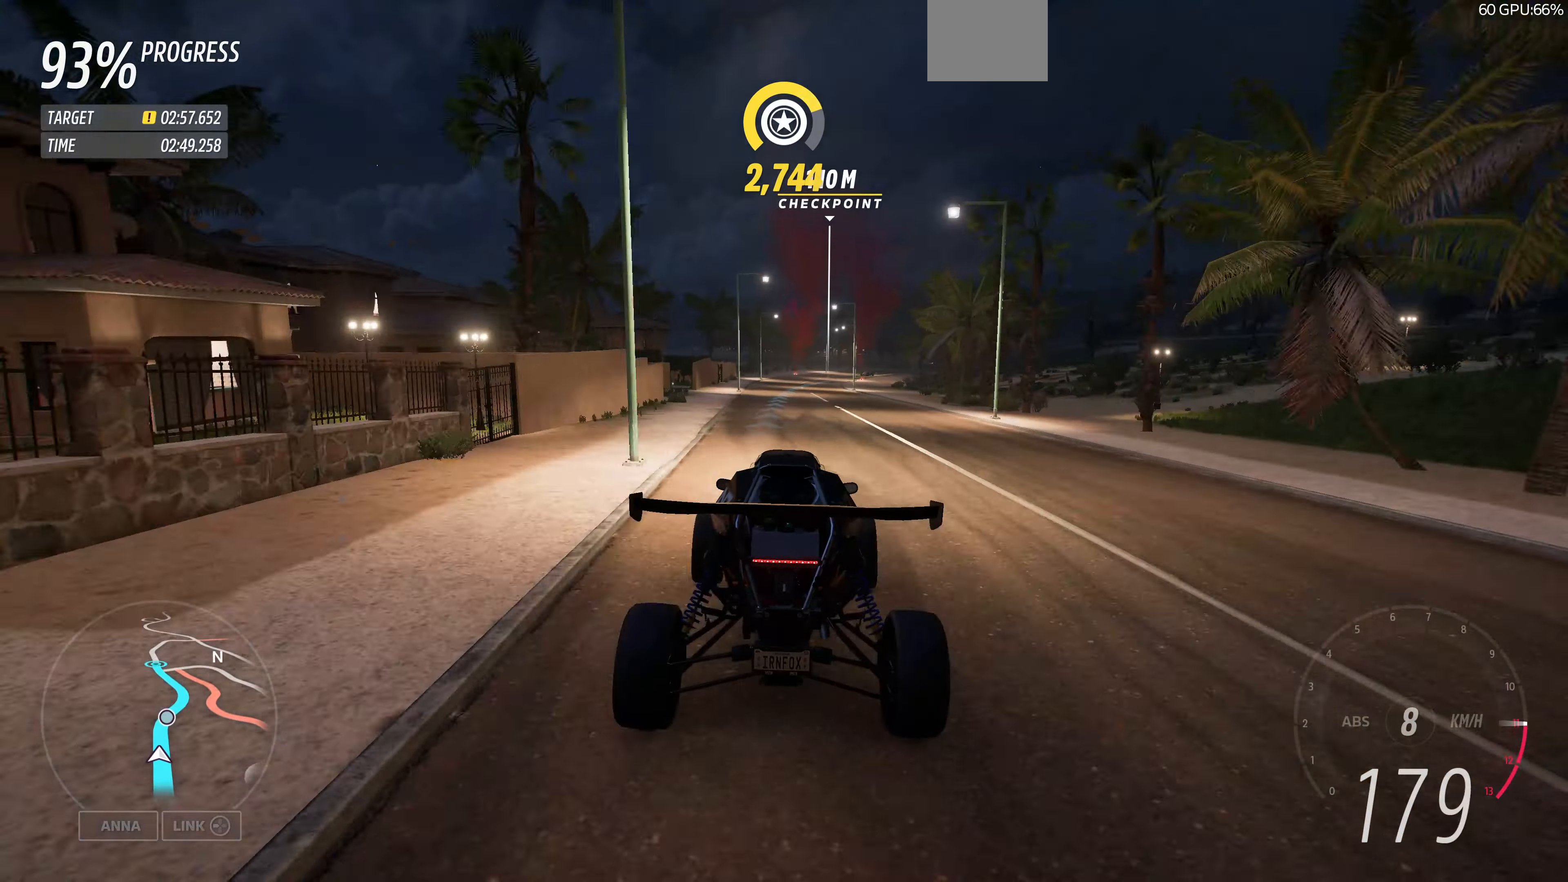
{"buttons": ["R2"], "left_stick": "up", "right_stick": "center", "events": []}
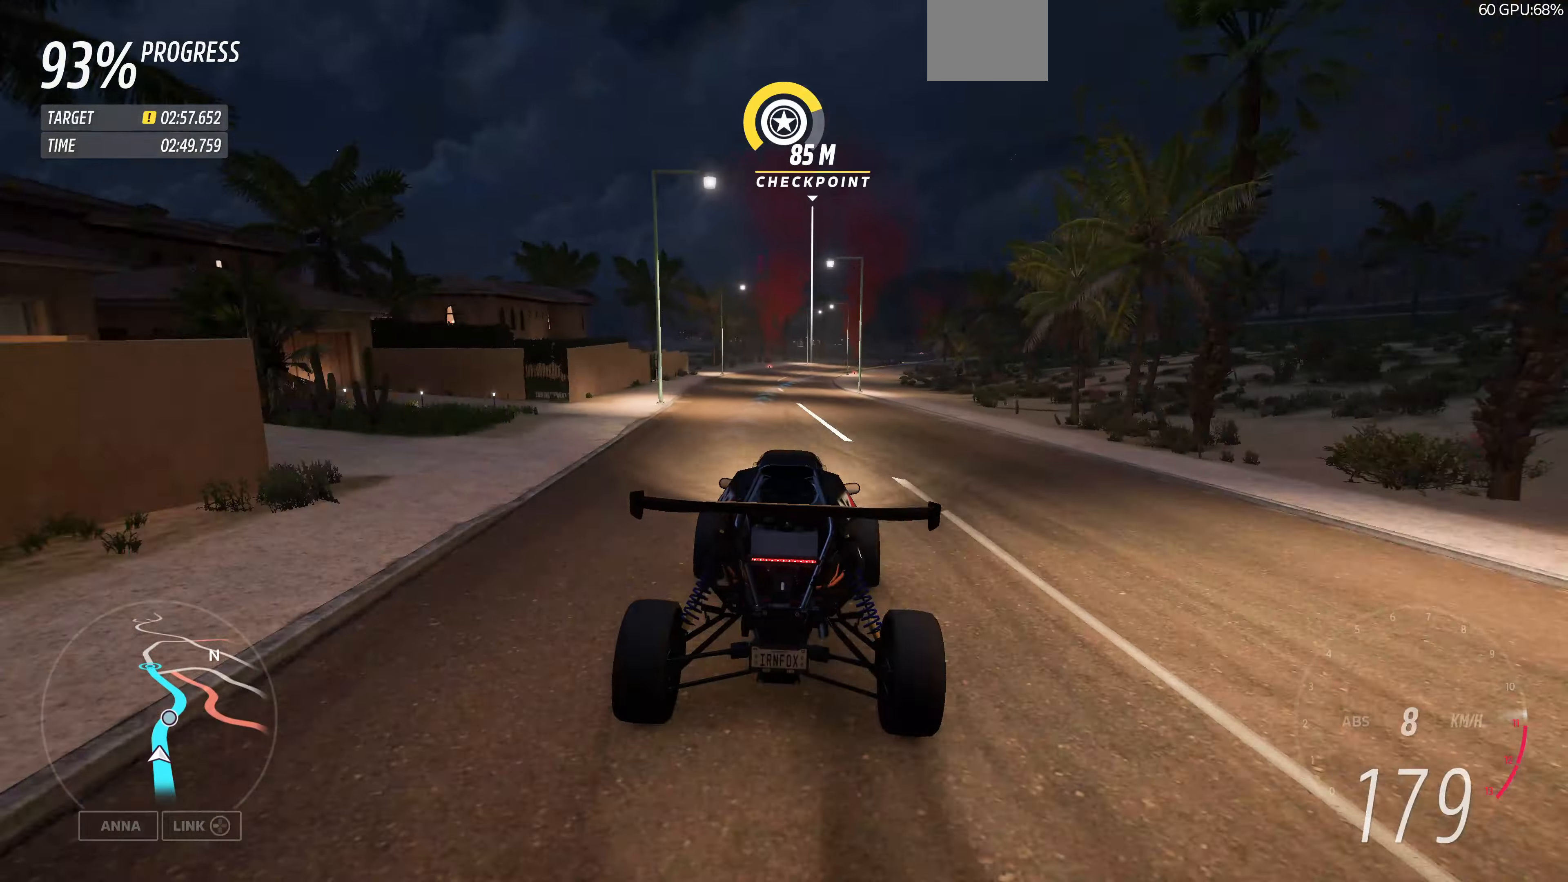
{"buttons": ["R2"], "left_stick": "up", "right_stick": "center", "events": []}
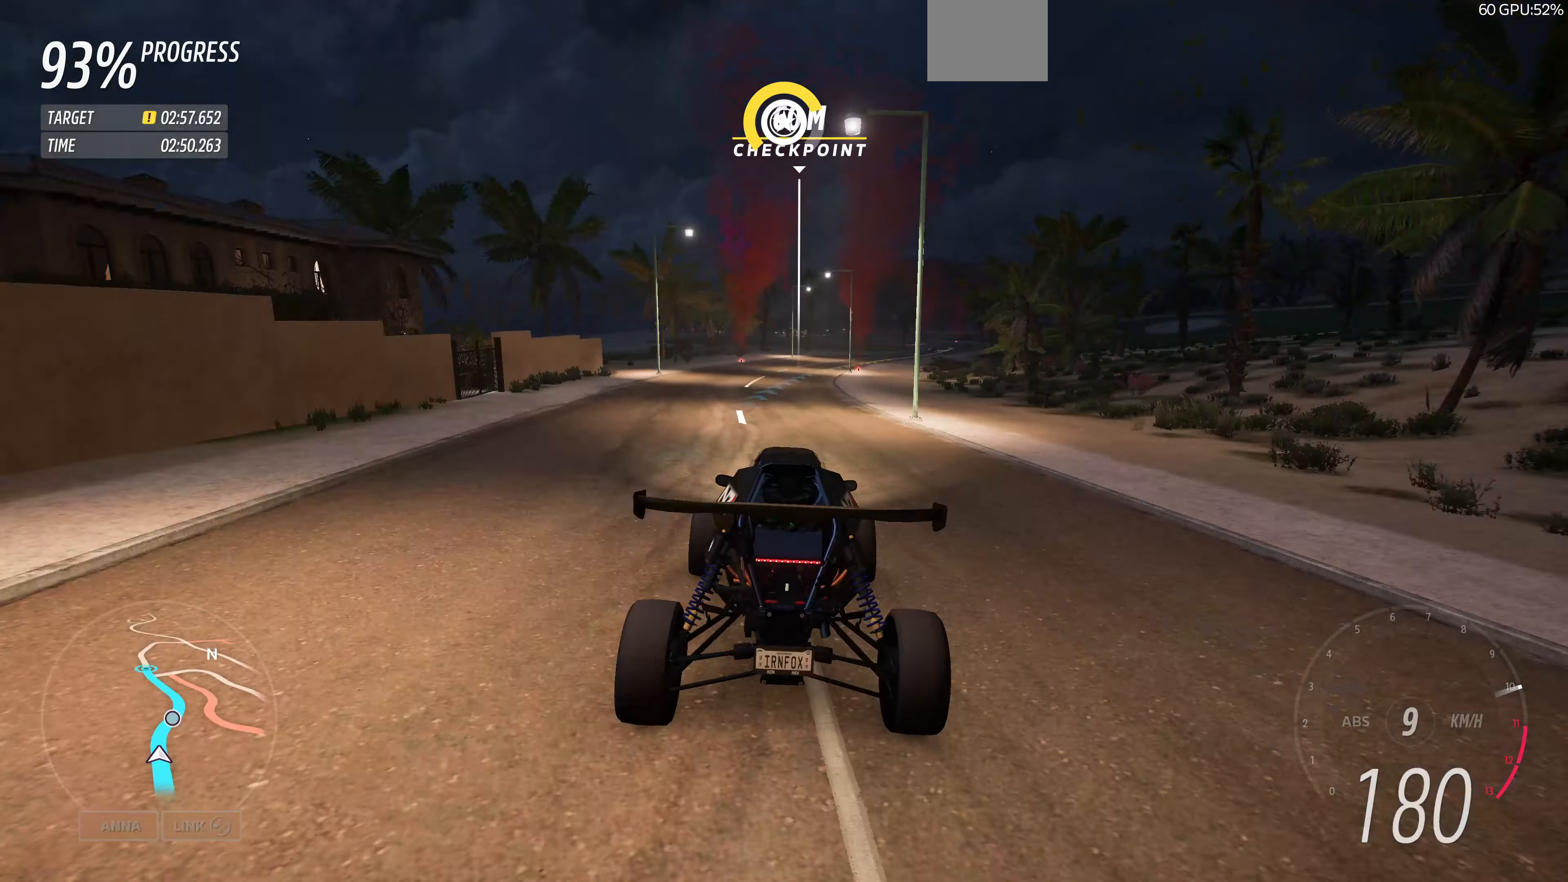
{"buttons": ["R2"], "left_stick": "up", "right_stick": "center", "events": []}
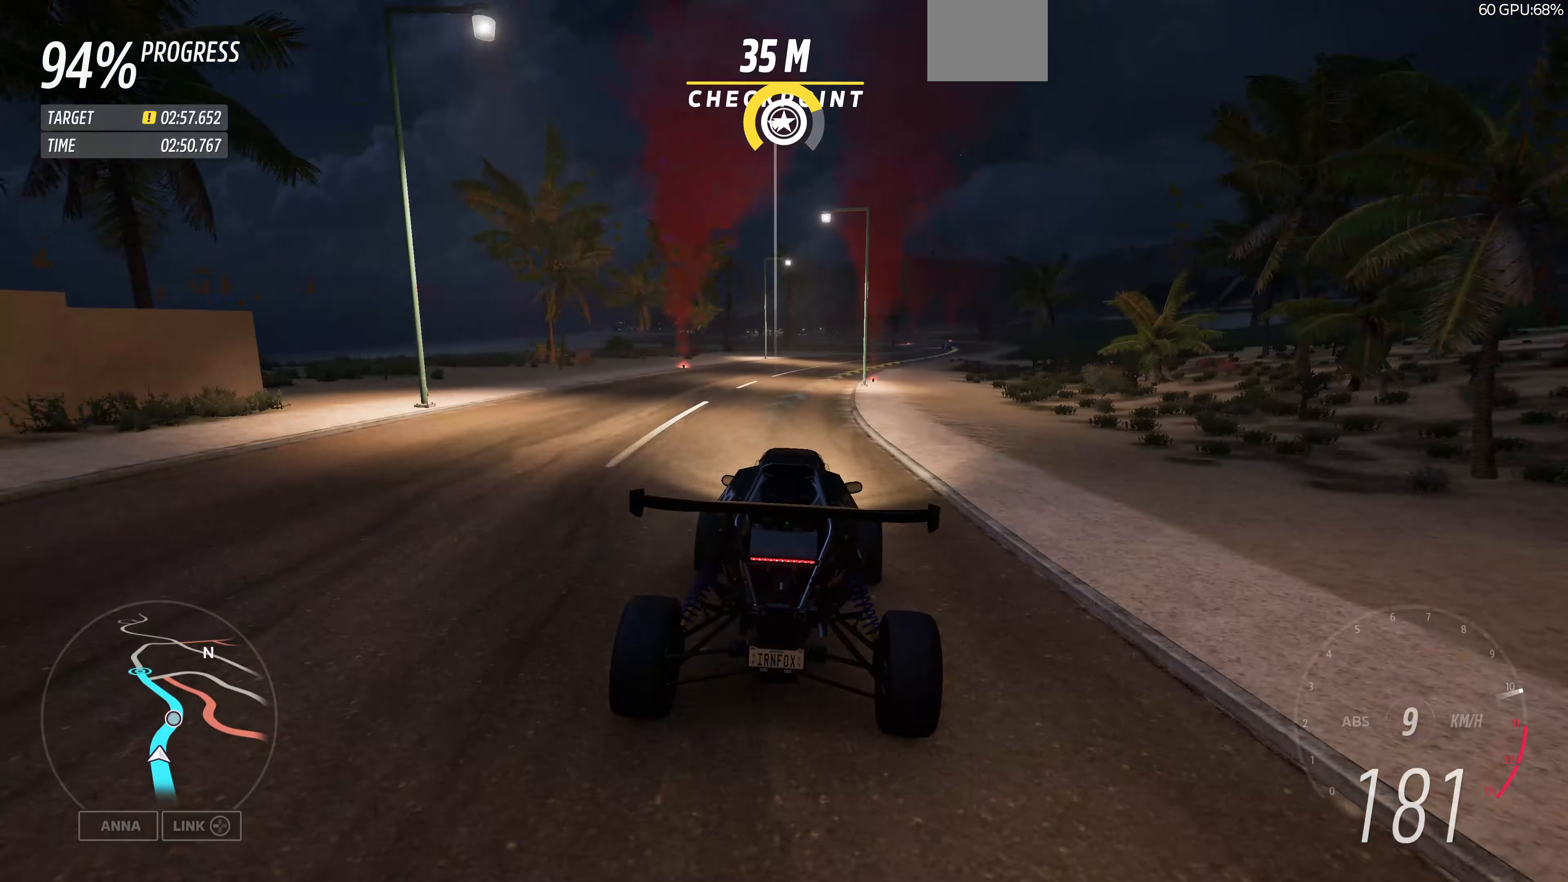
{"buttons": ["R2"], "left_stick": "up", "right_stick": "center", "events": []}
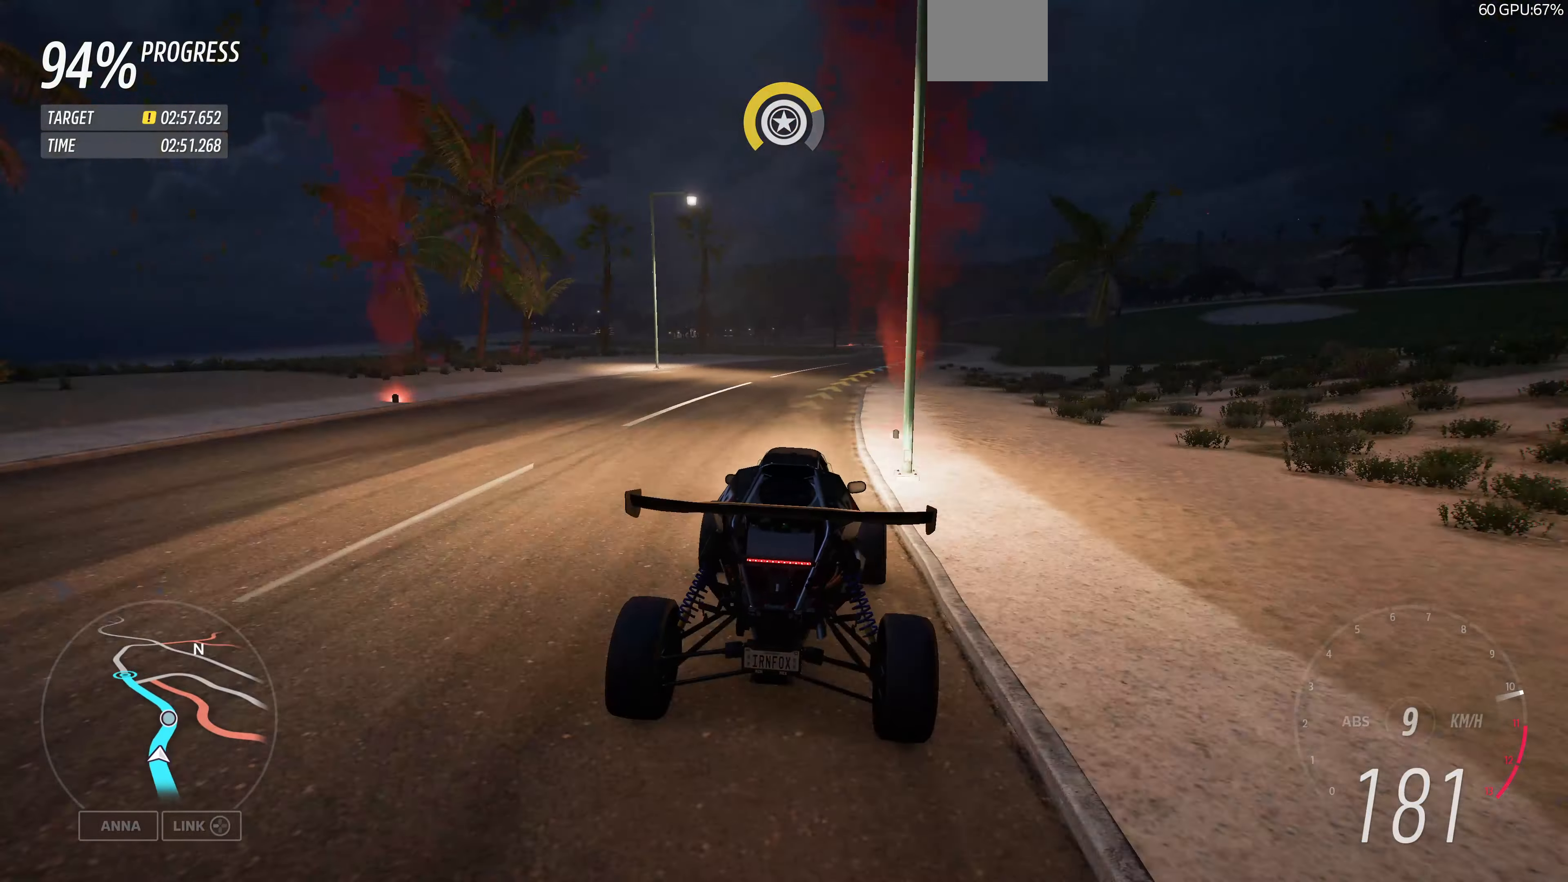
{"buttons": ["R2"], "left_stick": "up", "right_stick": "center", "events": []}
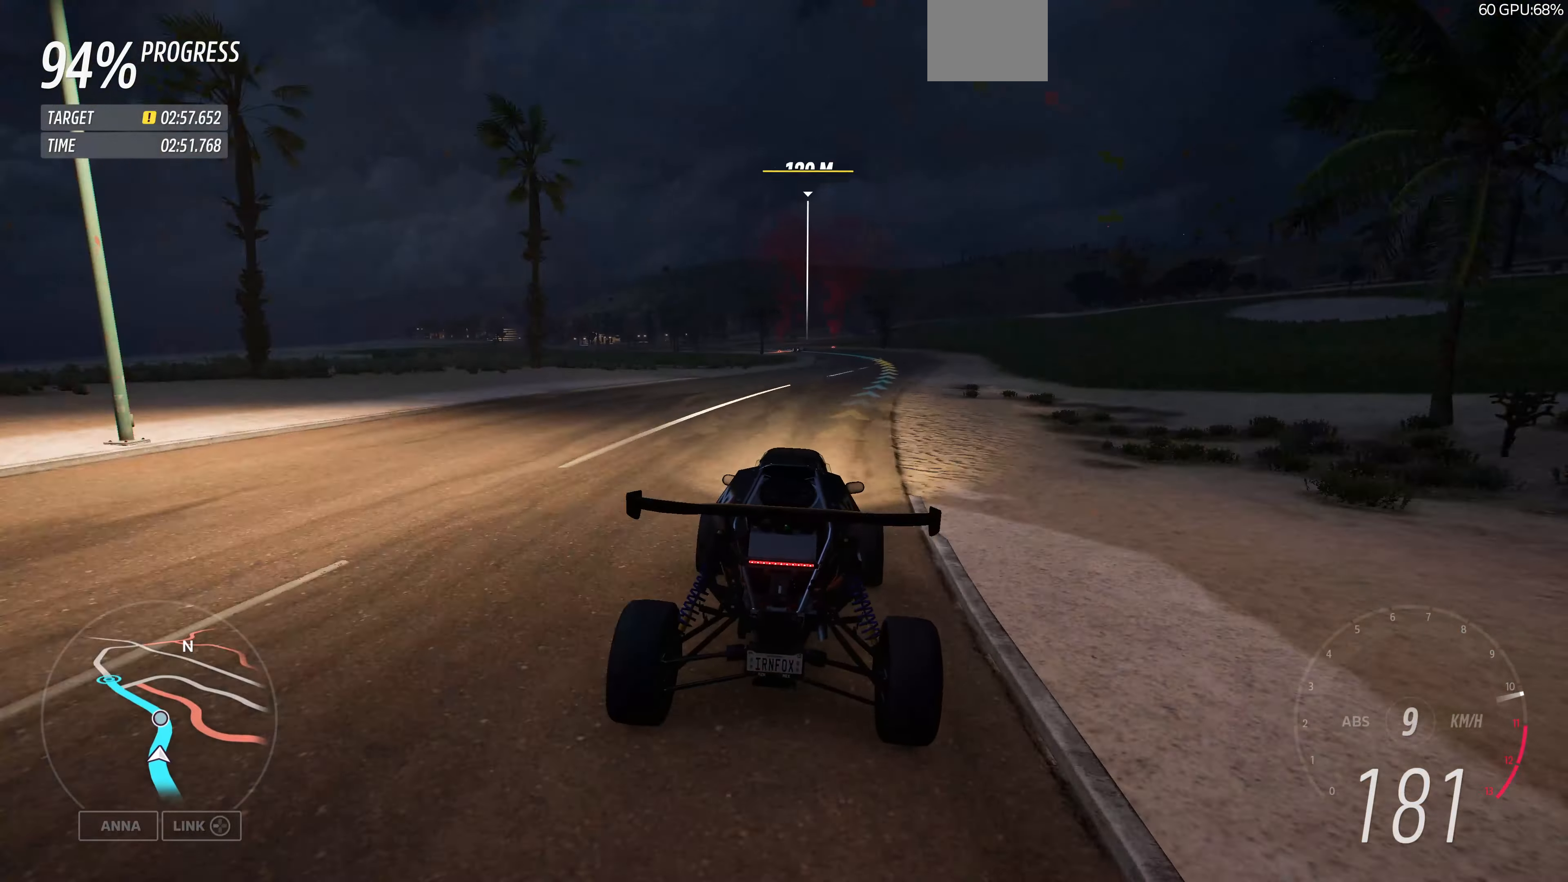
{"buttons": ["R2"], "left_stick": "up", "right_stick": "center", "events": []}
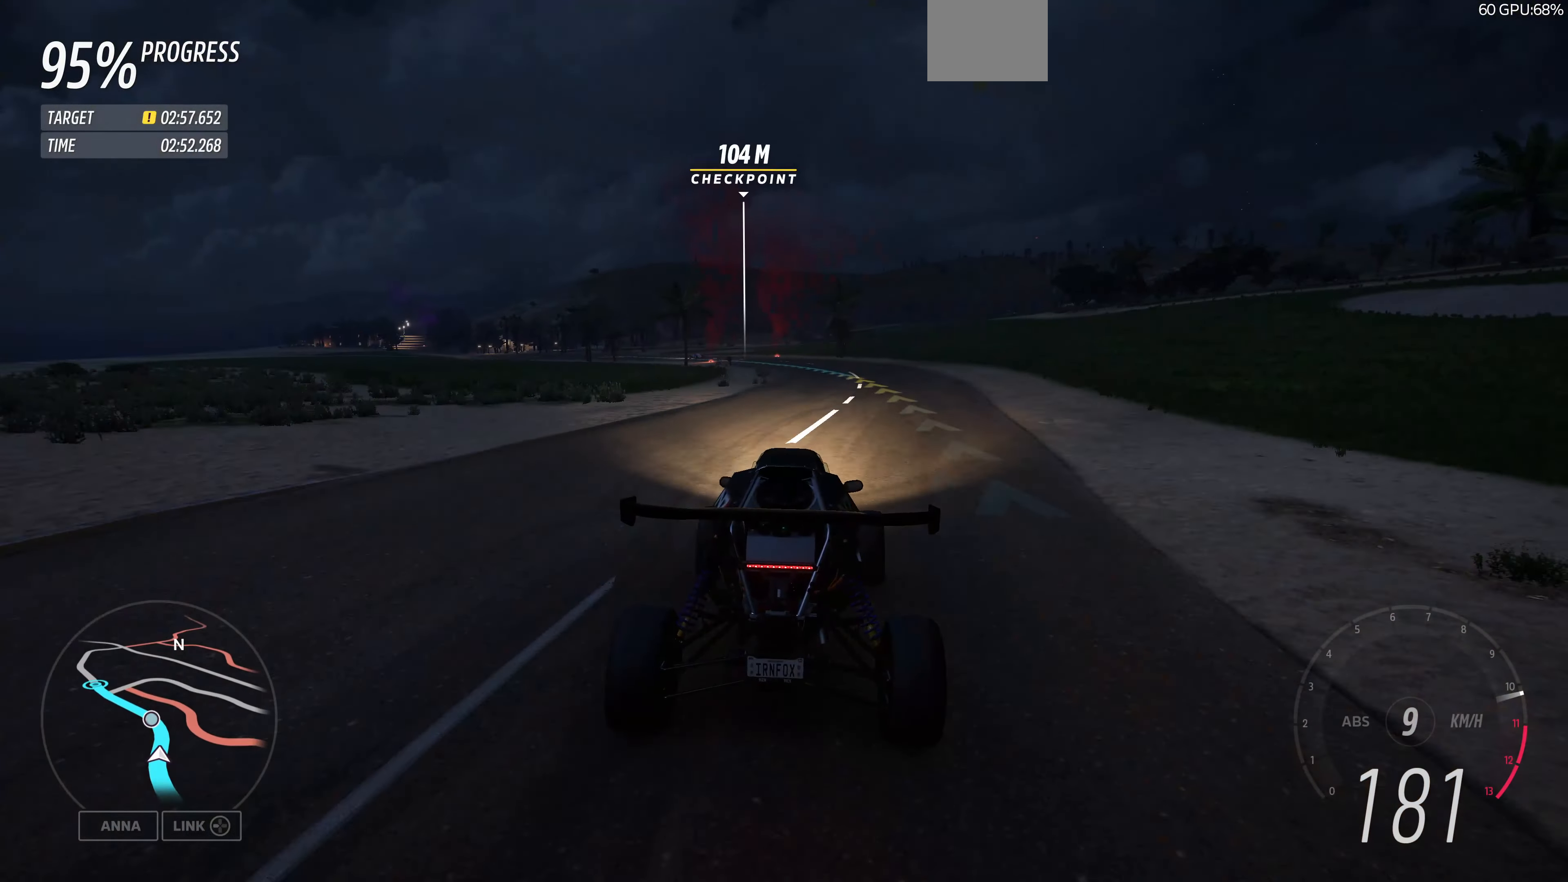
{"buttons": ["R2"], "left_stick": "up", "right_stick": "center", "events": []}
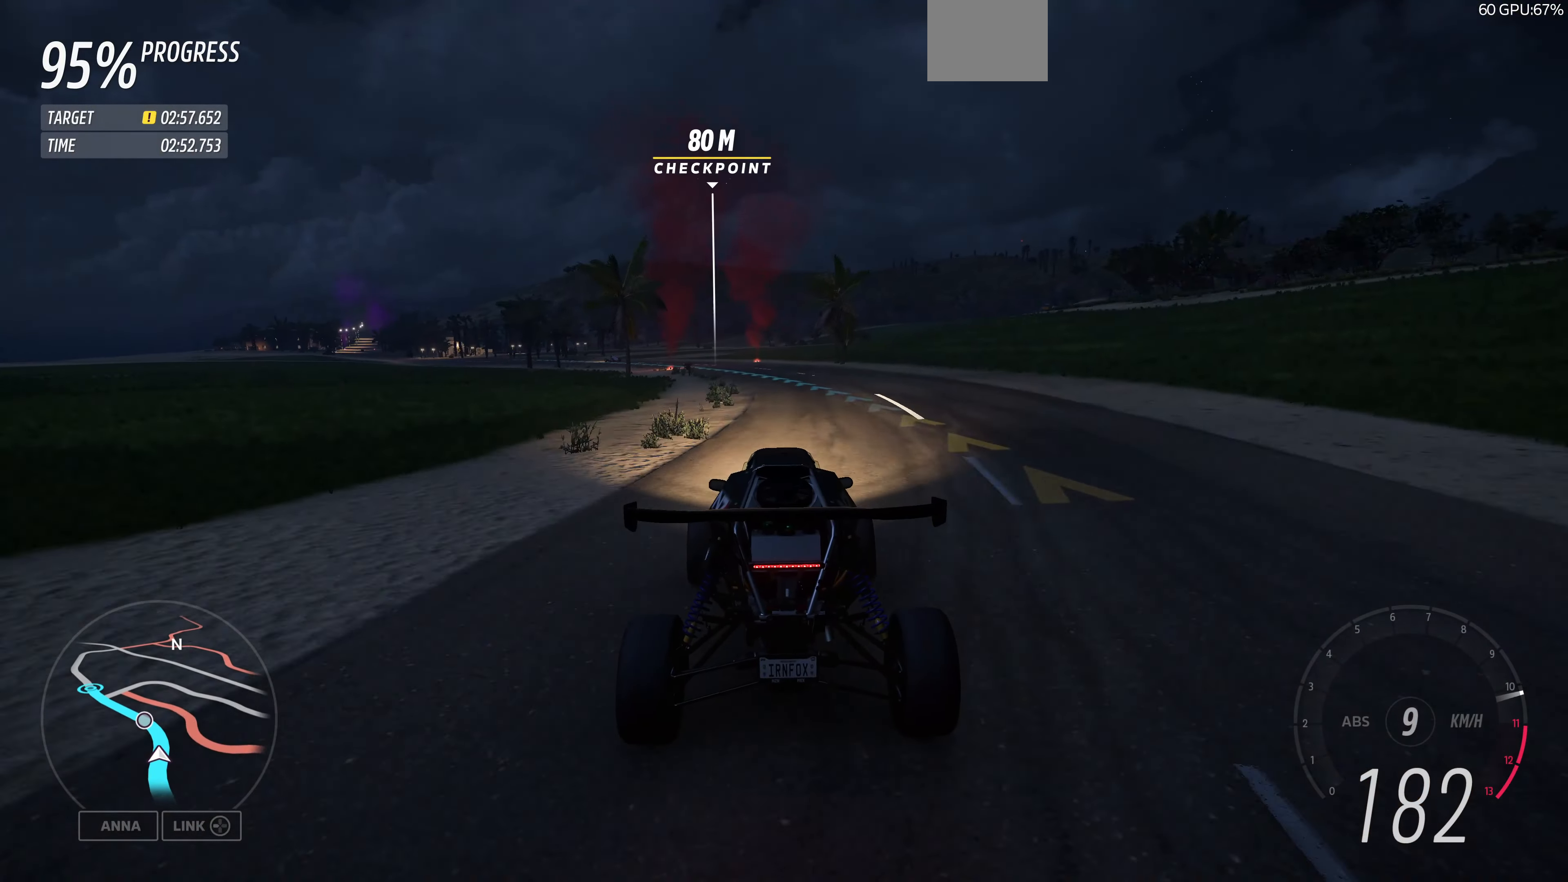
{"buttons": ["R2"], "left_stick": "up-left", "right_stick": "center", "events": [[133, "left_stick", "up-left"]]}
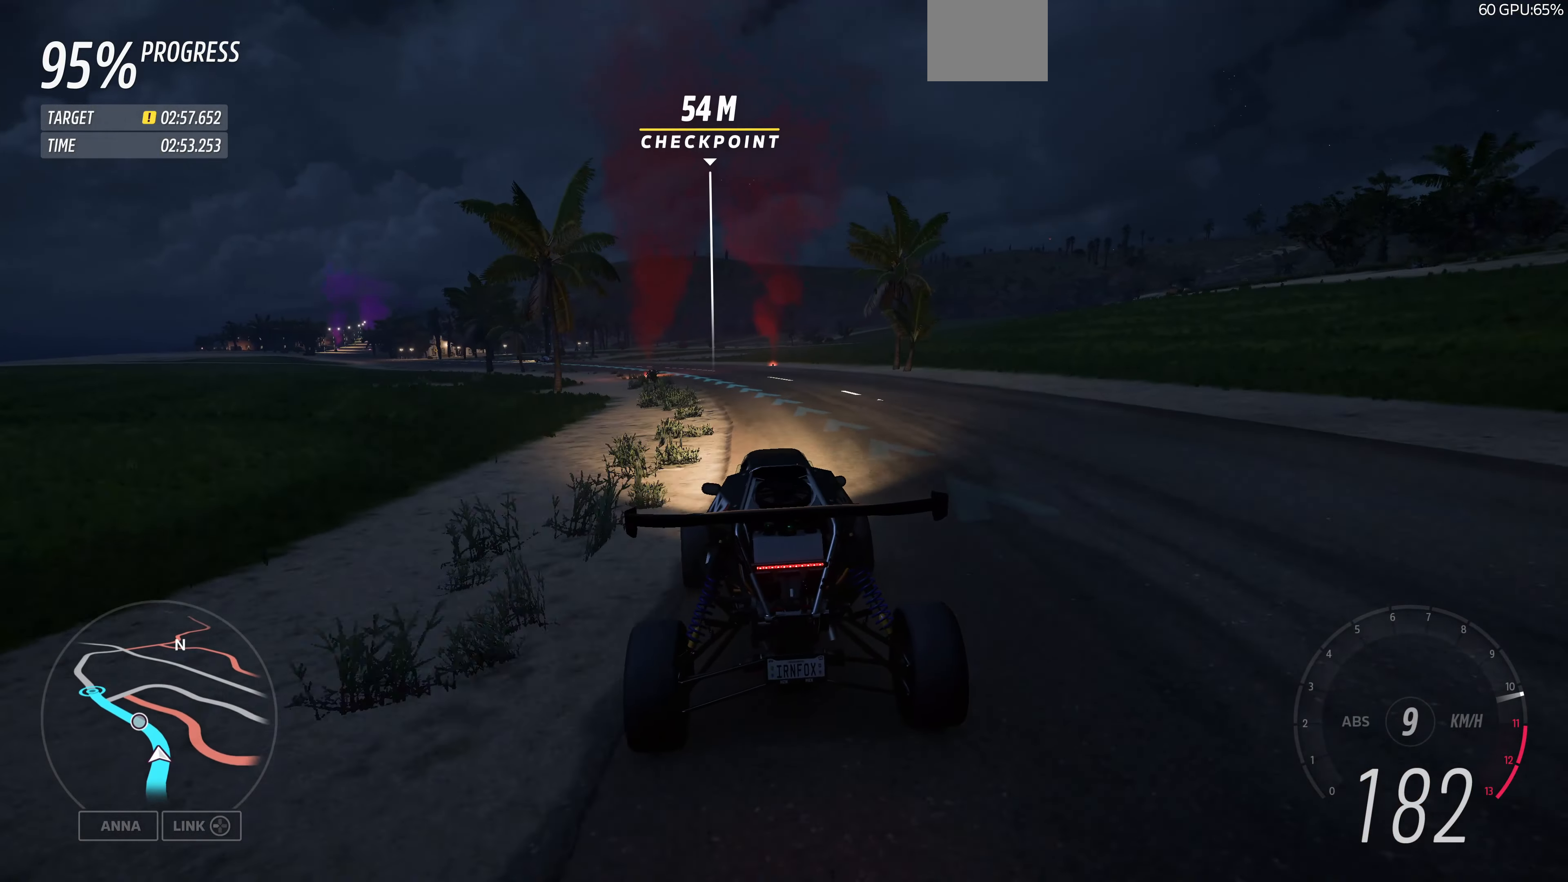
{"buttons": ["R2"], "left_stick": "up-left", "right_stick": "center", "events": []}
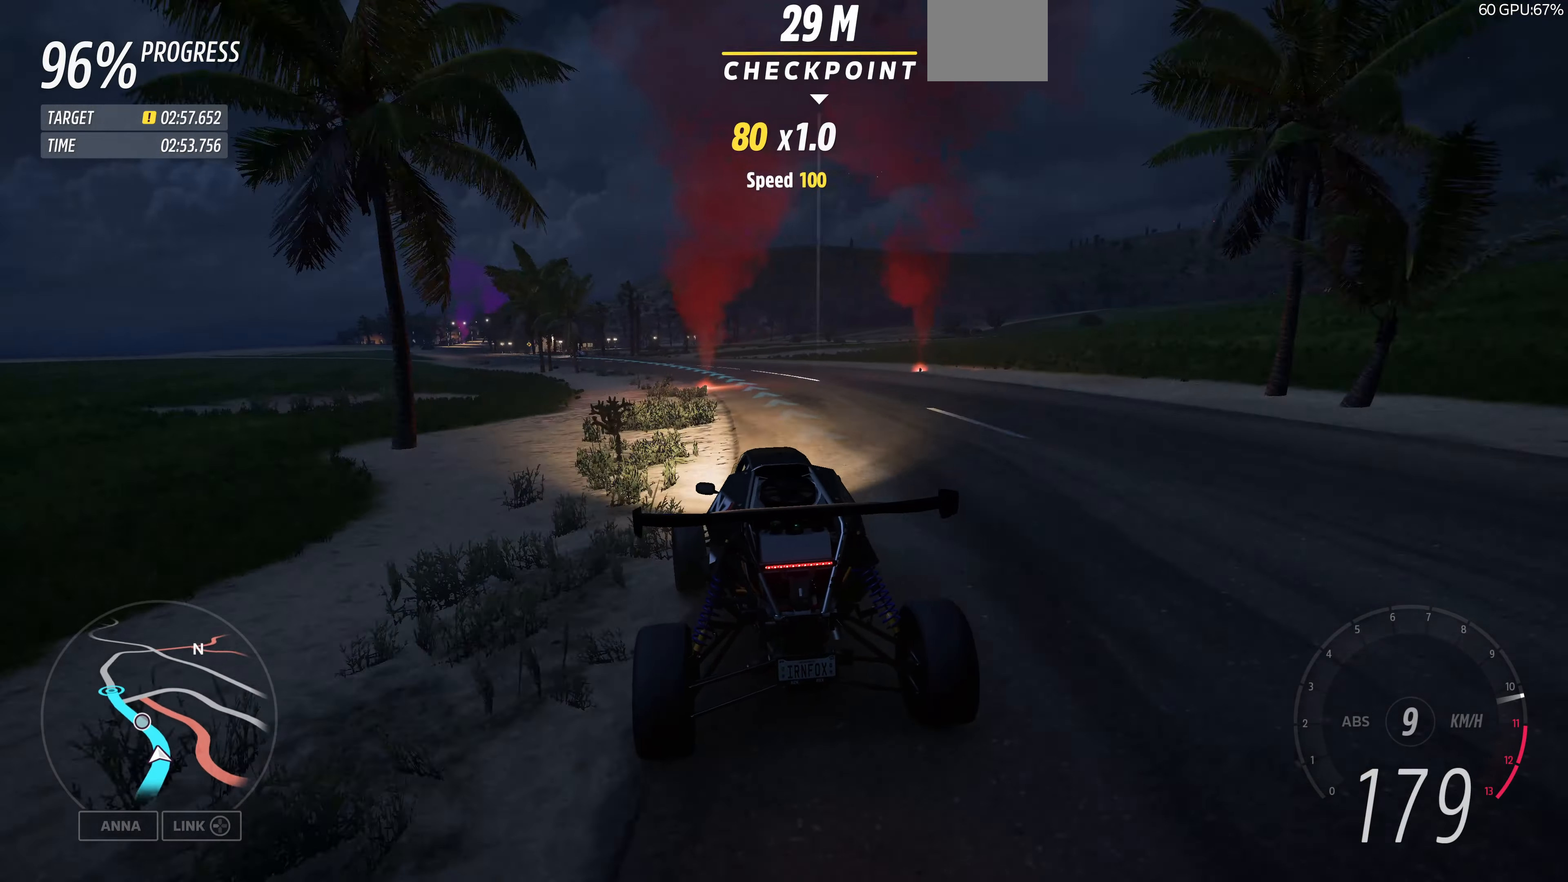
{"buttons": ["R2"], "left_stick": "up-left", "right_stick": "center", "events": [[33, "left_stick", "up-right"], [200, "left_stick", "up-left"]]}
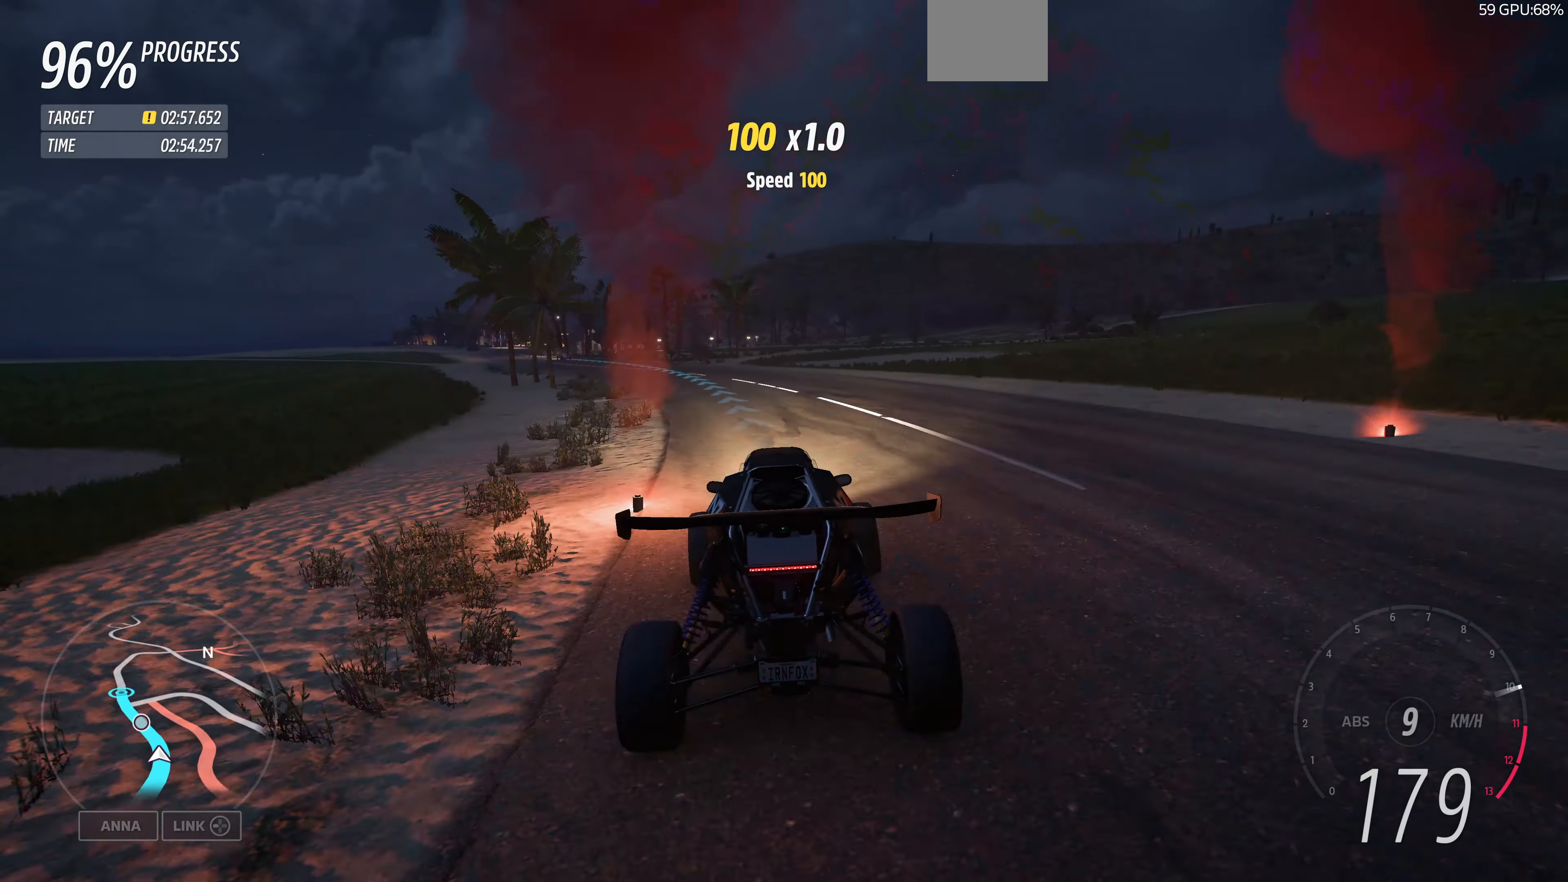
{"buttons": ["R2"], "left_stick": "left", "right_stick": "center", "events": [[100, "left_stick", "left"], [400, "R2", "up"], [500, "R2", "down"]]}
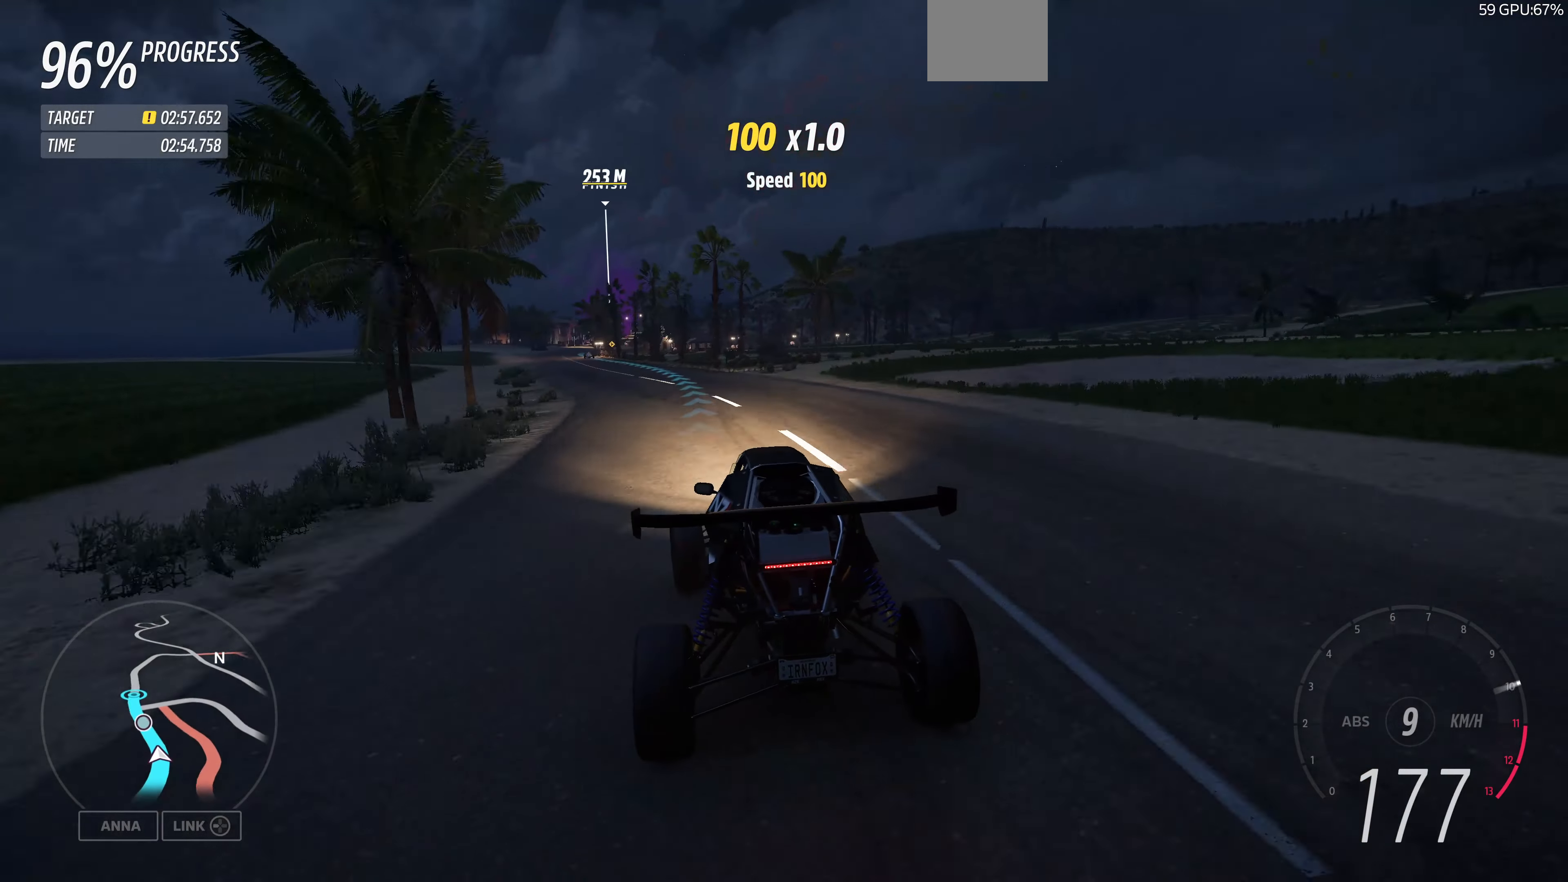
{"buttons": ["R2"], "left_stick": "left", "right_stick": "center", "events": []}
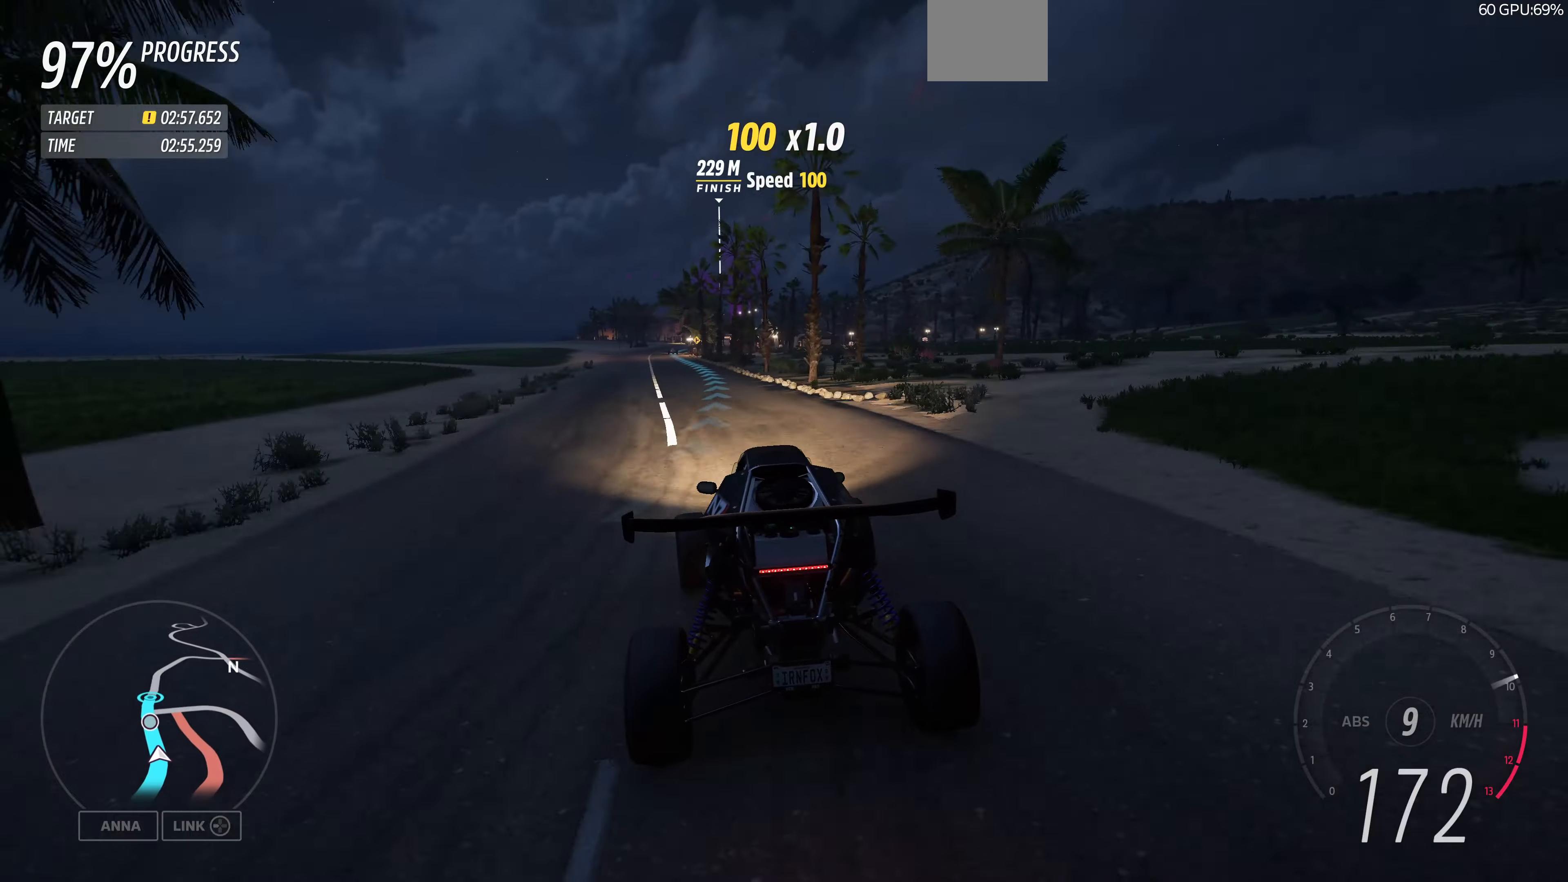
{"buttons": ["R2"], "left_stick": "center", "right_stick": "center", "events": [[367, "left_stick", "center"]]}
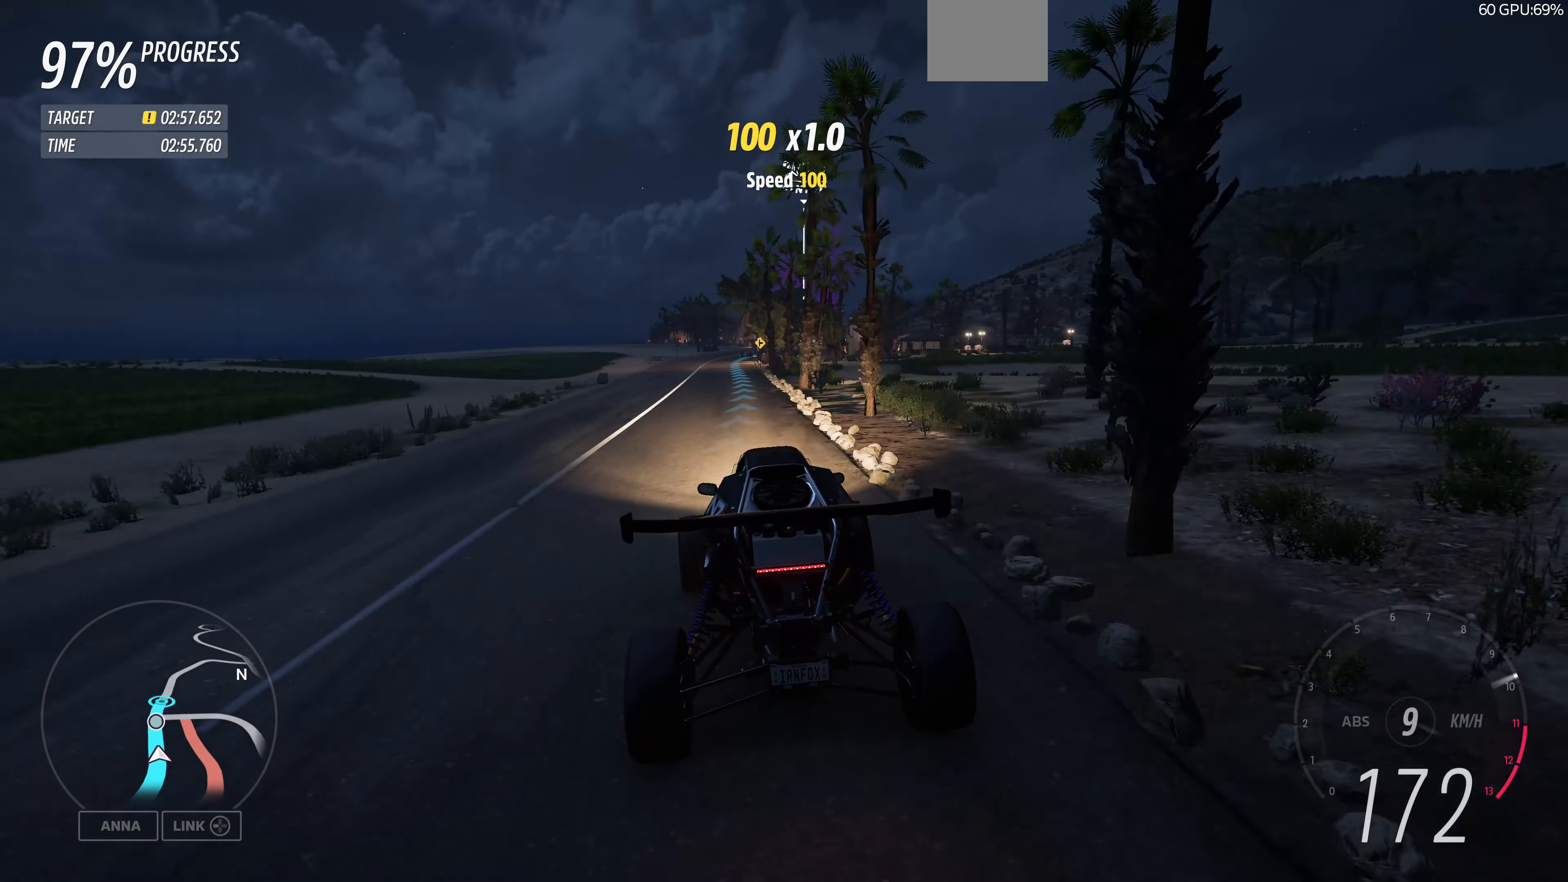
{"buttons": ["R2"], "left_stick": "center", "right_stick": "center", "events": [[34, "left_stick", "left"], [200, "left_stick", "center"]]}
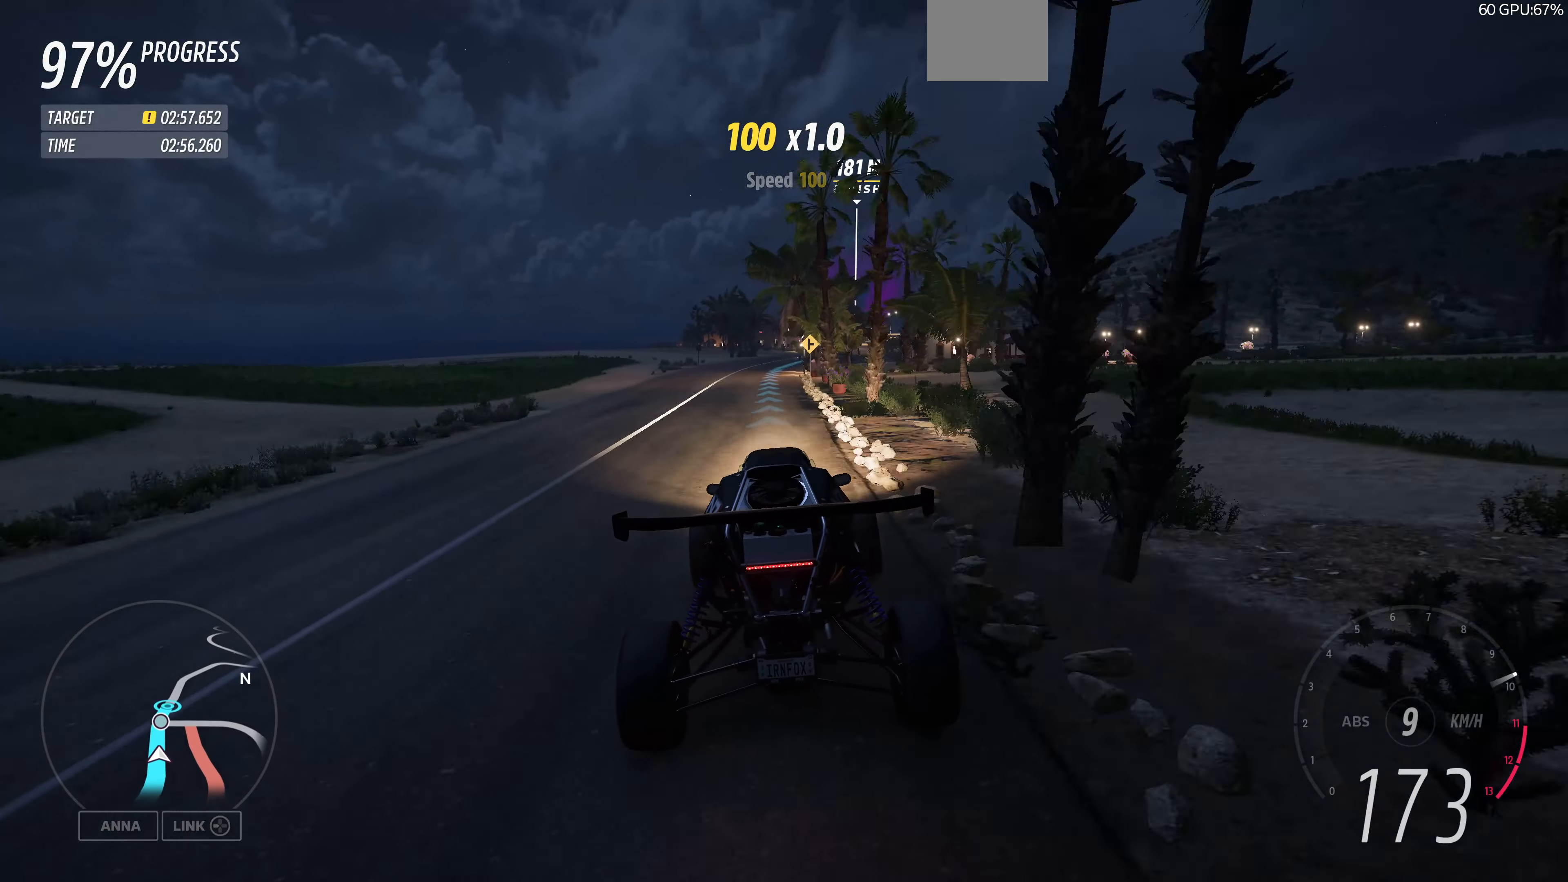
{"buttons": ["R2"], "left_stick": "up", "right_stick": "center", "events": [[200, "left_stick", "up"]]}
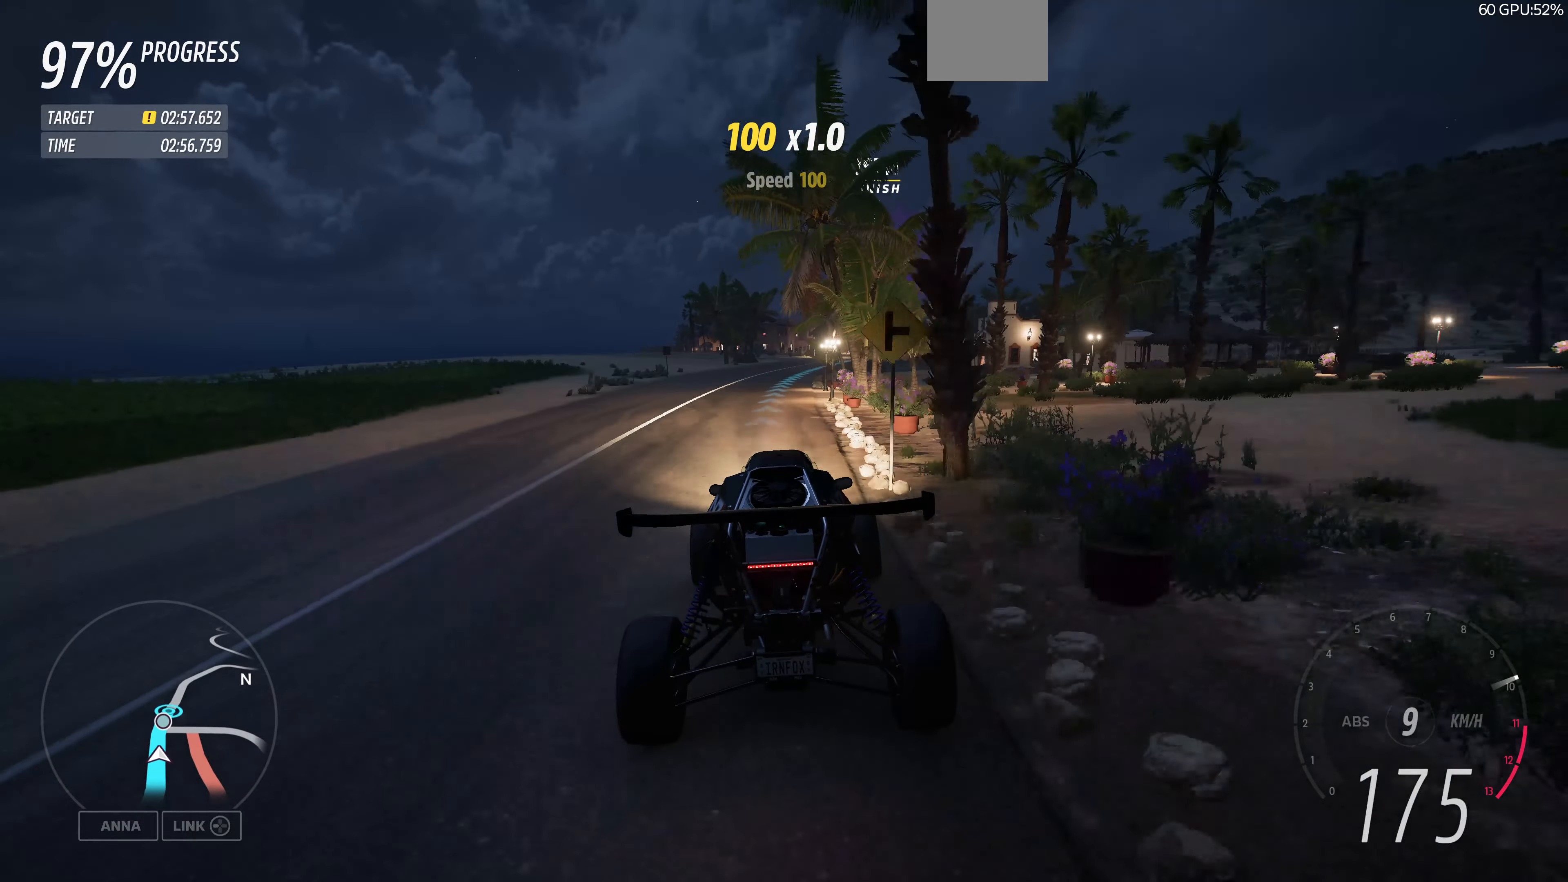
{"buttons": ["R2"], "left_stick": "up", "right_stick": "center", "events": []}
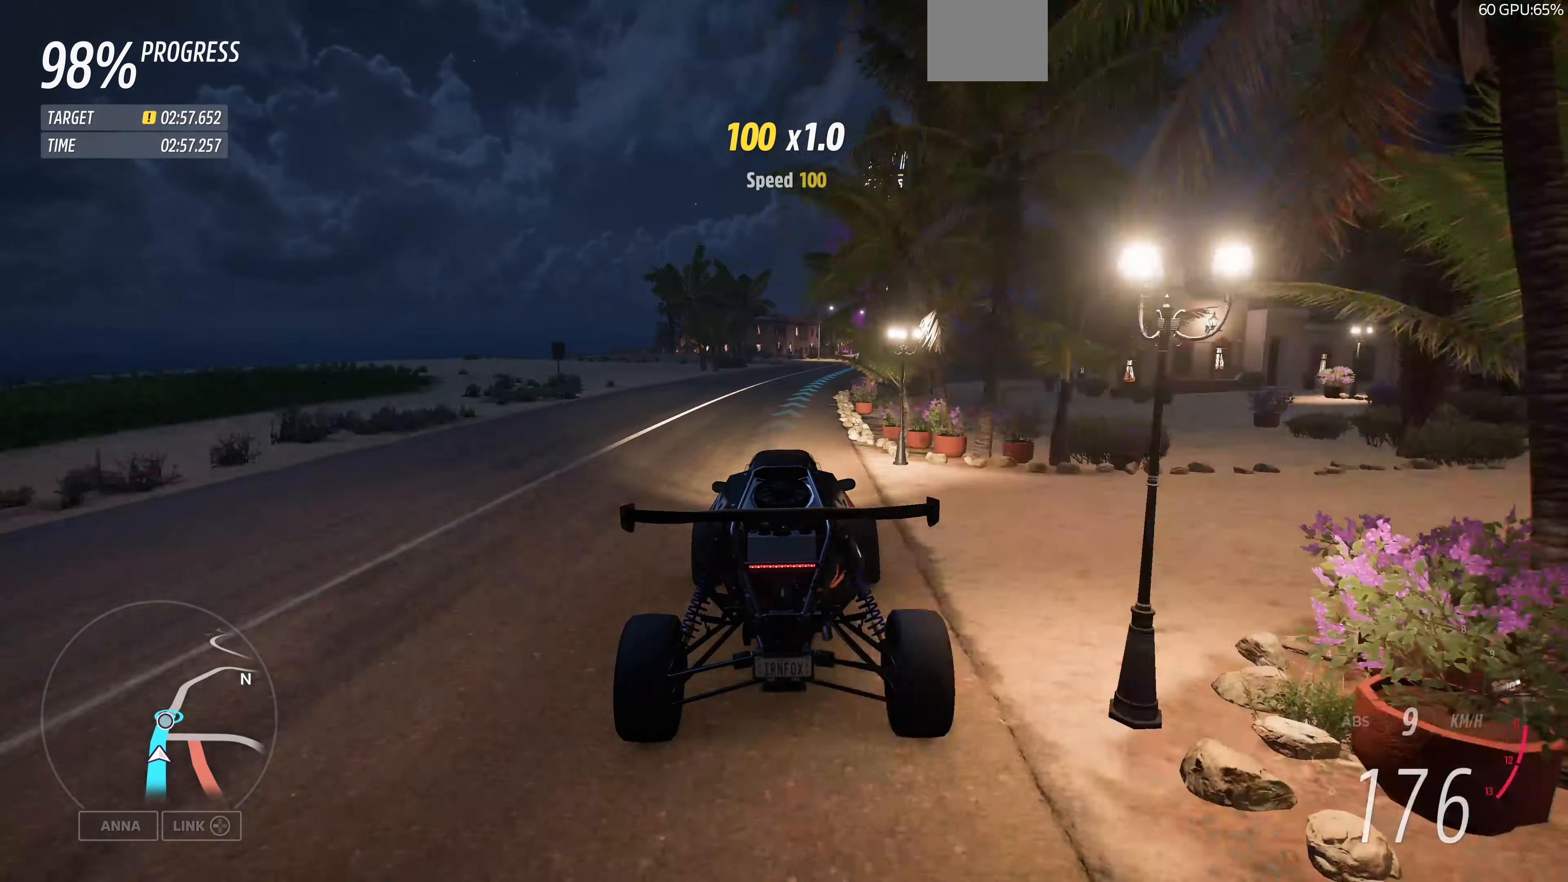
{"buttons": ["R2"], "left_stick": "up", "right_stick": "center", "events": []}
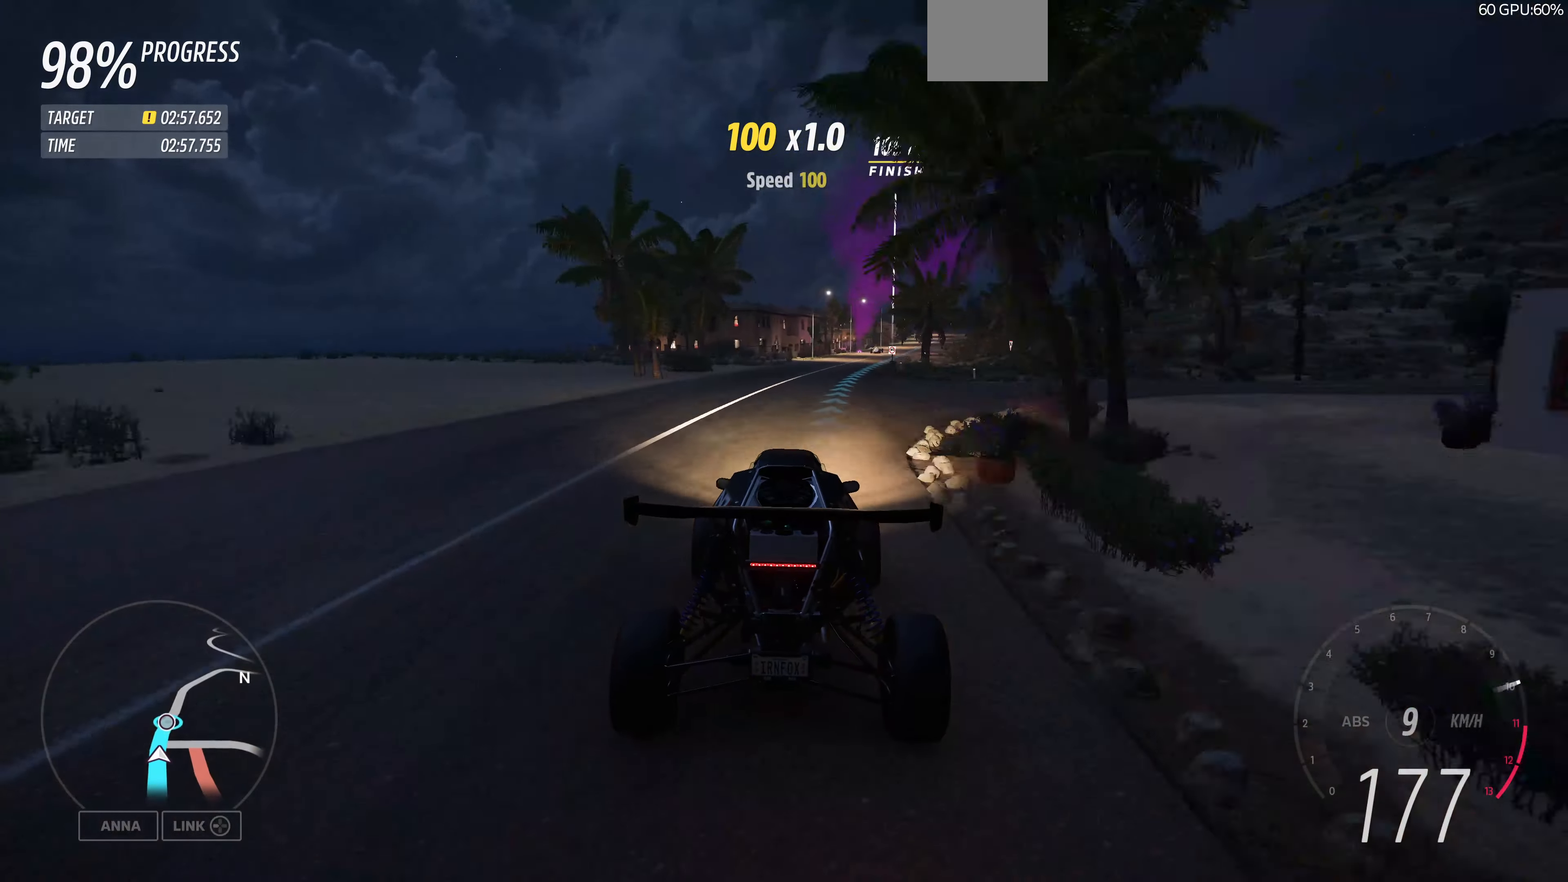
{"buttons": ["R2"], "left_stick": "up", "right_stick": "center", "events": []}
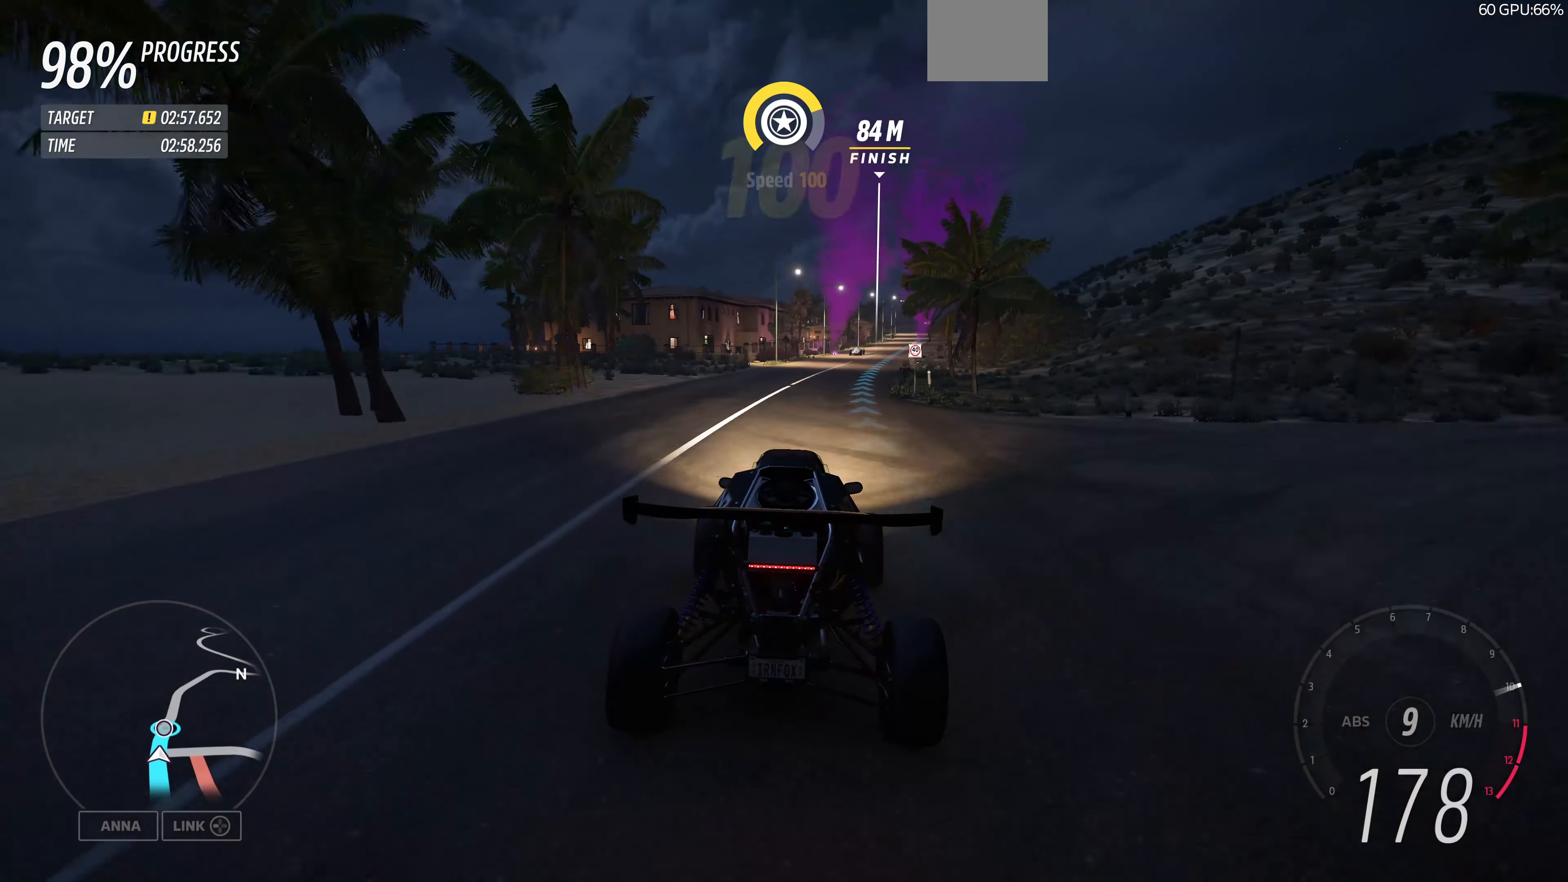
{"buttons": ["R2"], "left_stick": "up", "right_stick": "center", "events": []}
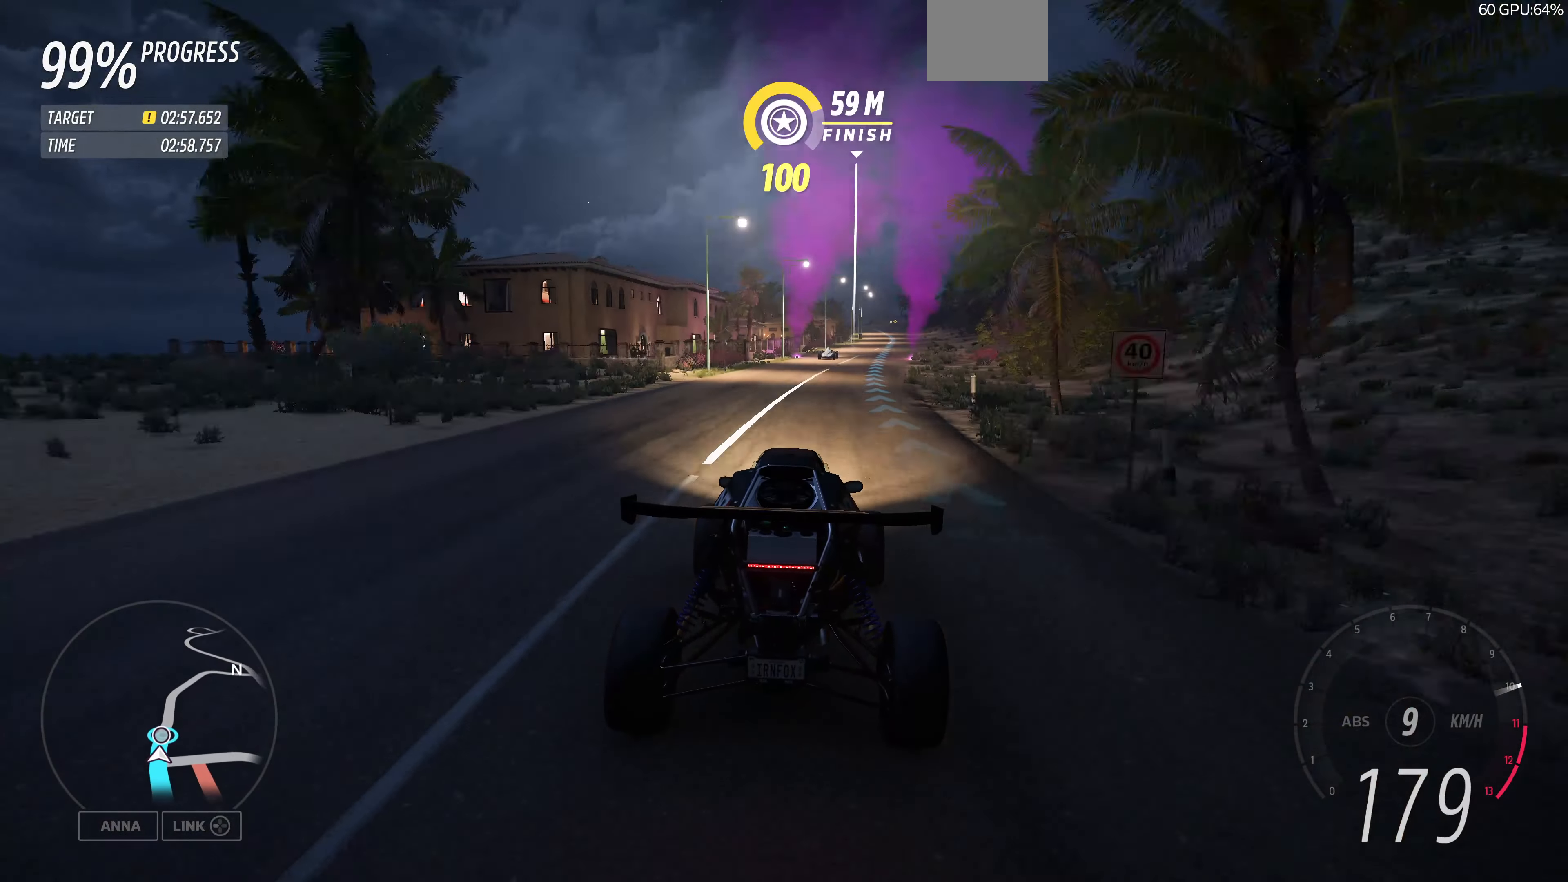
{"buttons": ["R2"], "left_stick": "up", "right_stick": "center", "events": []}
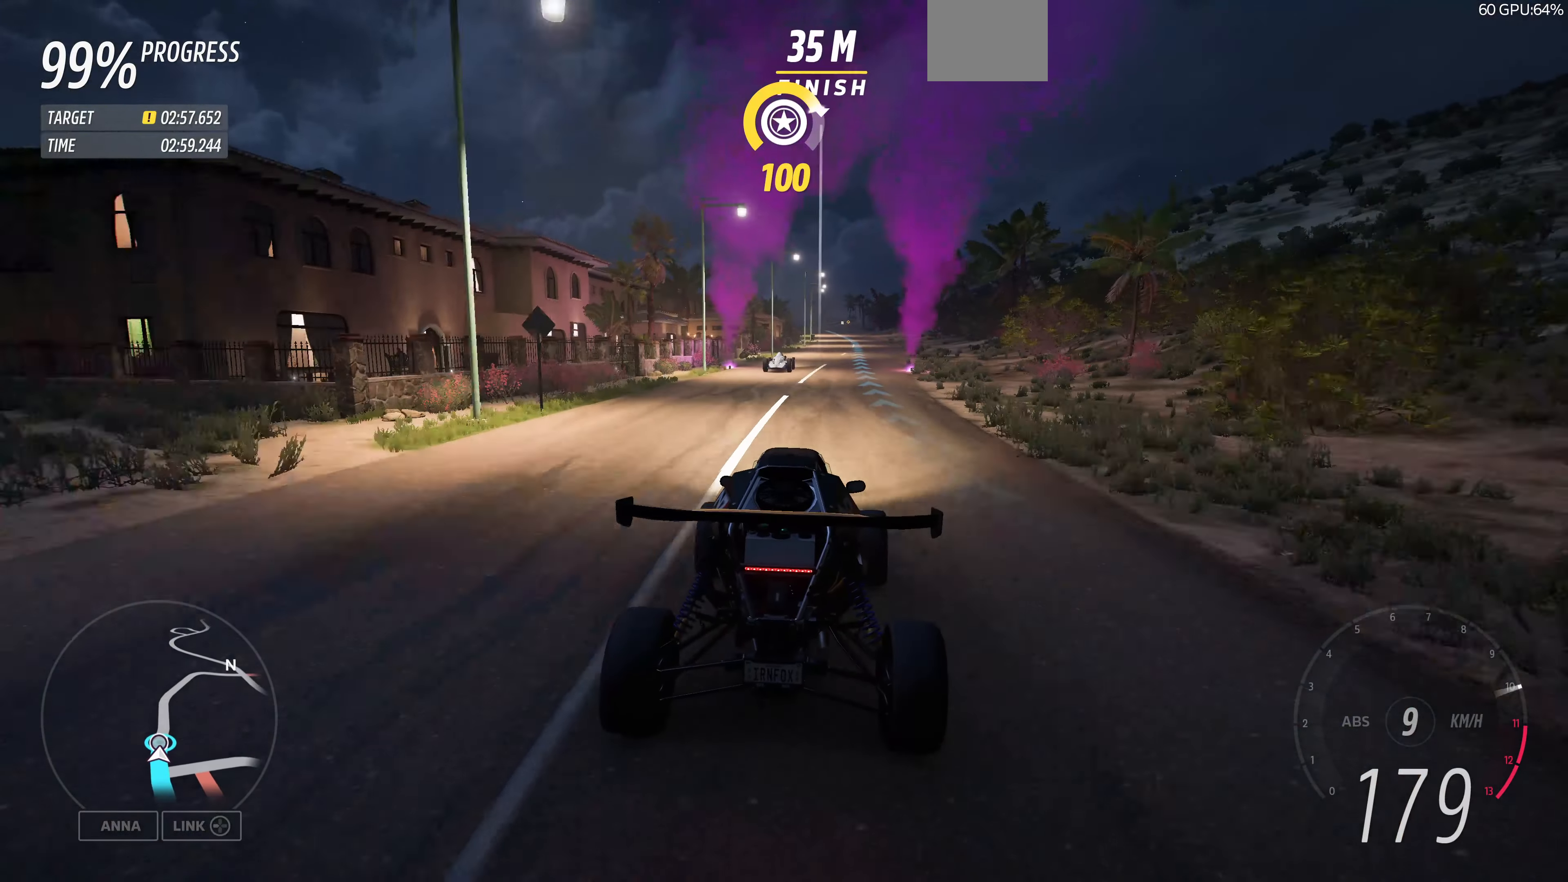
{"buttons": ["R2"], "left_stick": "center", "right_stick": "center", "events": [[267, "left_stick", "center"]]}
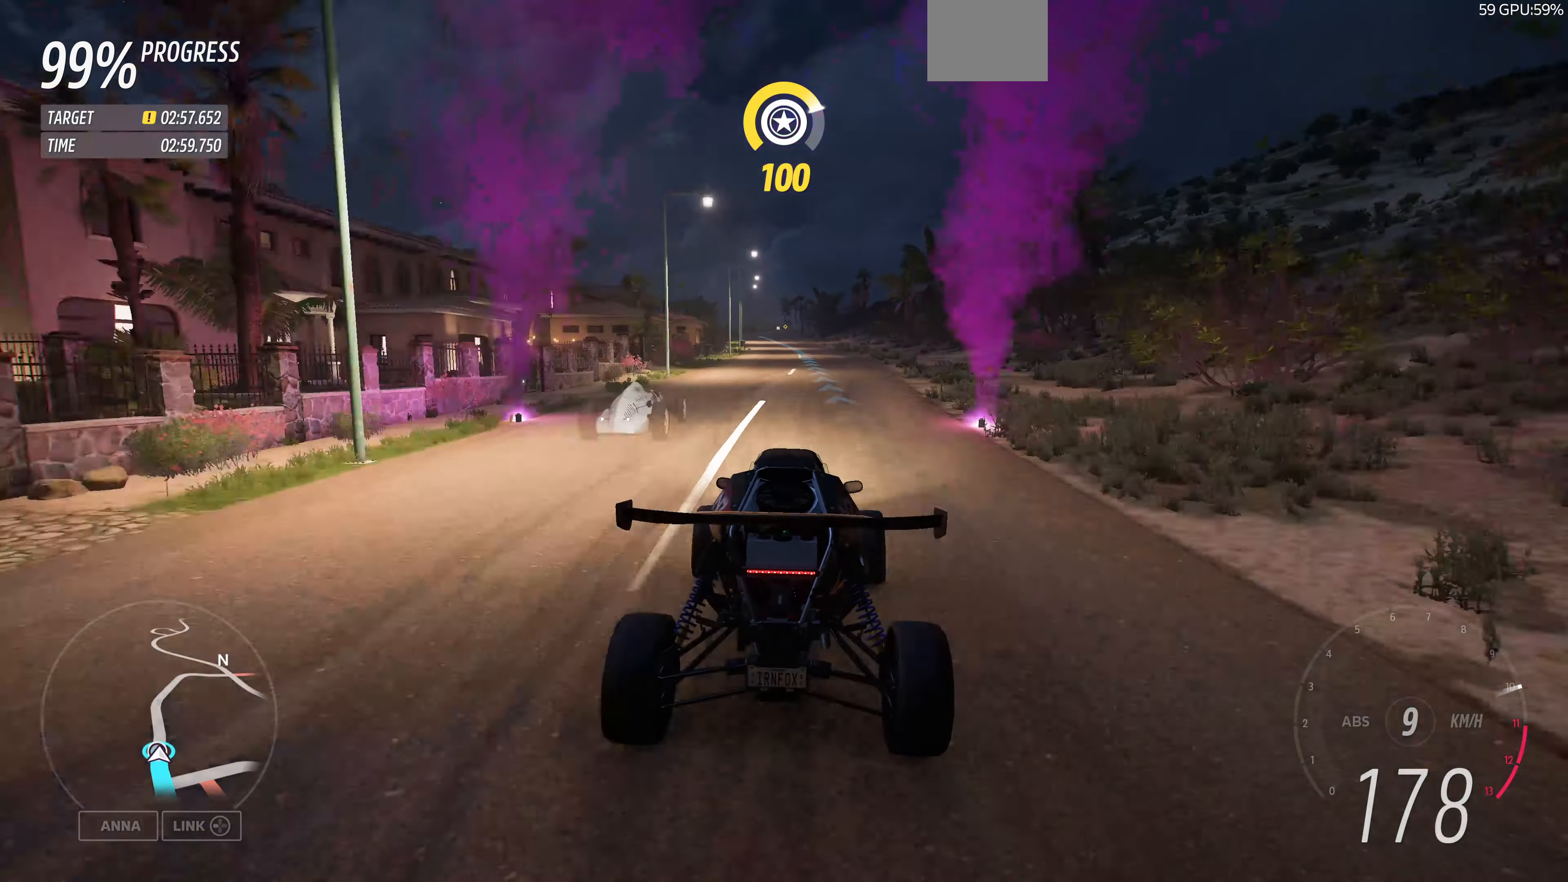
{"buttons": [], "left_stick": "center", "right_stick": "center", "events": [[367, "R2", "up"]]}
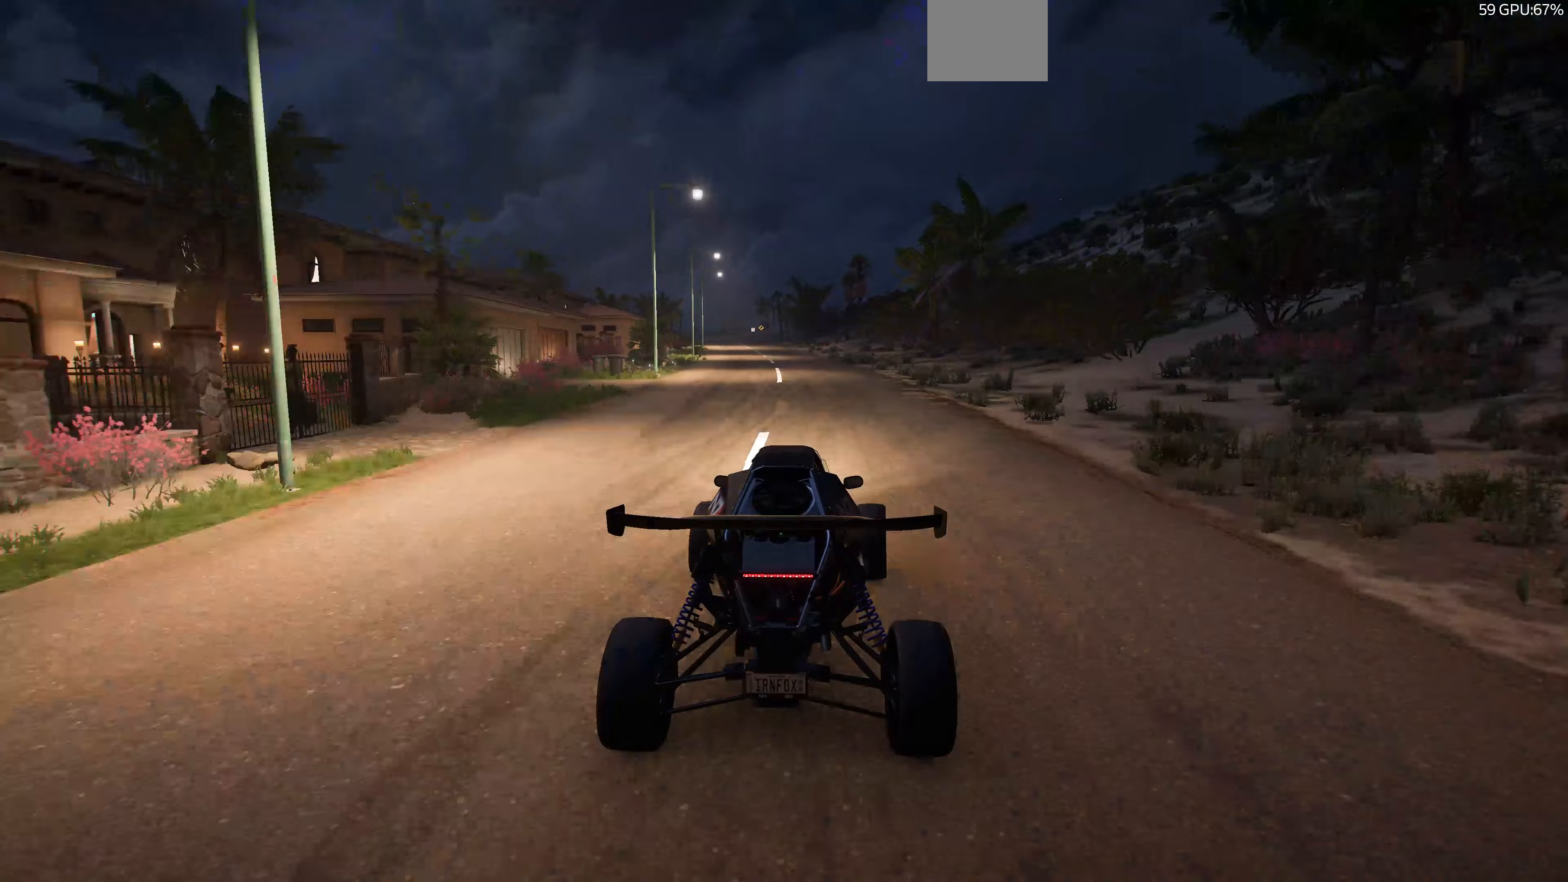
{"buttons": [], "left_stick": "center", "right_stick": "center", "events": []}